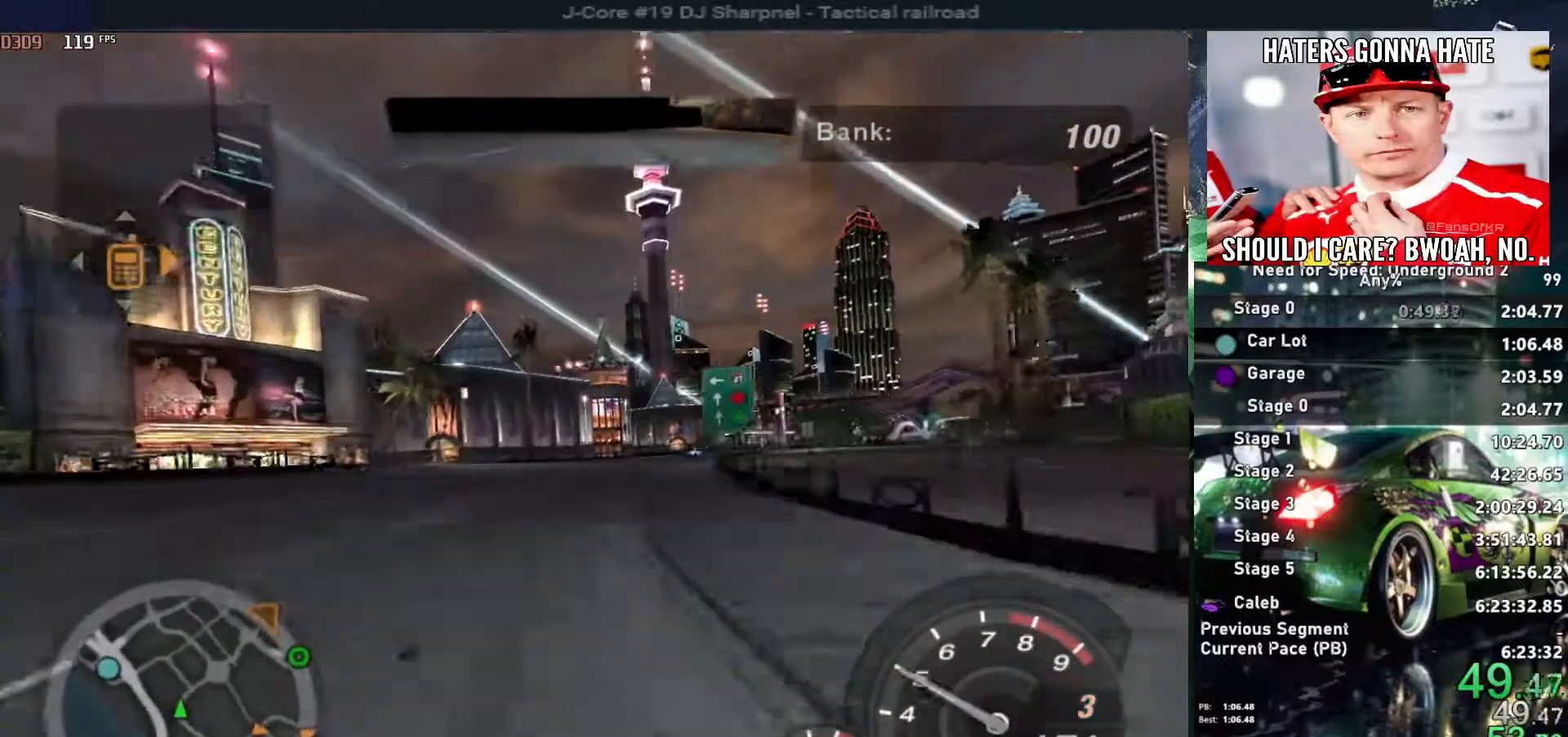
Gameplay with keyboard; each line is a JSON object with the keys held at the frame after it. "events" lists presses ("down") and releases ("up") of "alt", "ctrl", "down", "escape", "left", "r", "return", "right", "shift", "space", "super", "t", "tab", "u" and "up" between this image and that frame as [ms after this image, input, new state], when the widget could be followed in between. No other keys are recorded. Mouse input is not recorded.
{"keys": ["up"], "events": [[200, "right", "up"], [383, "right", "down"], [467, "right", "up"]]}
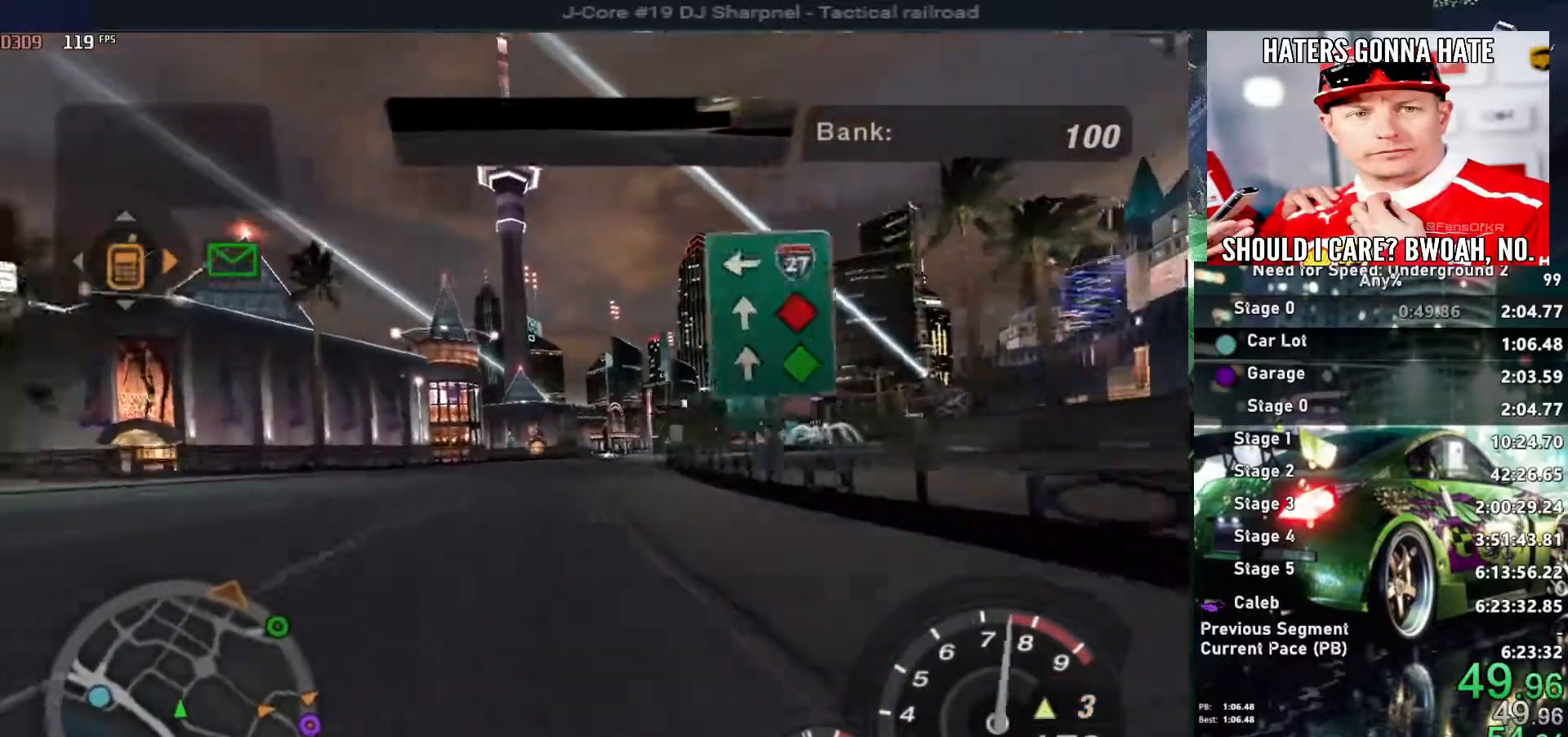
{"keys": ["up"], "events": [[350, "right", "down"], [450, "right", "up"]]}
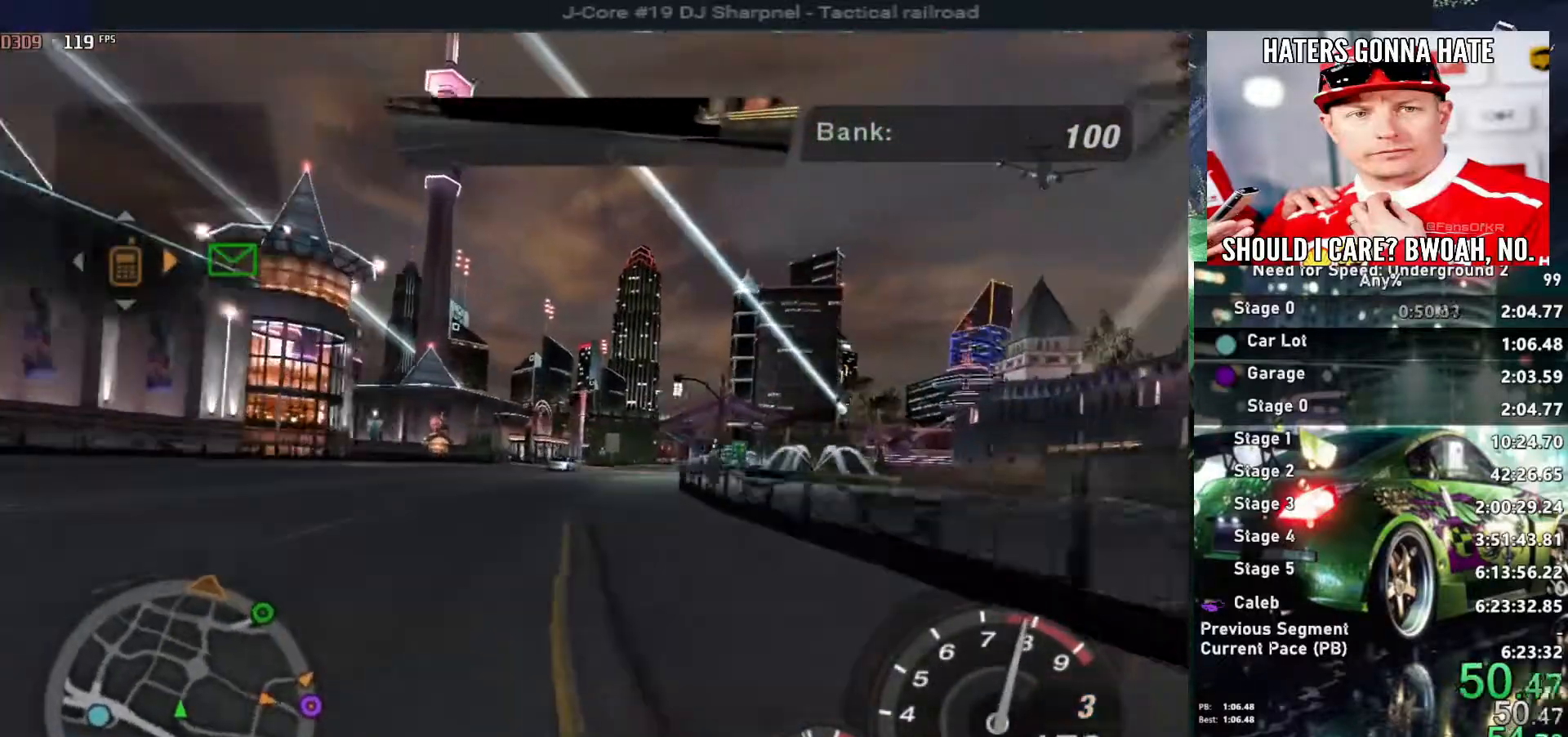
{"keys": [], "events": [[217, "up", "up"]]}
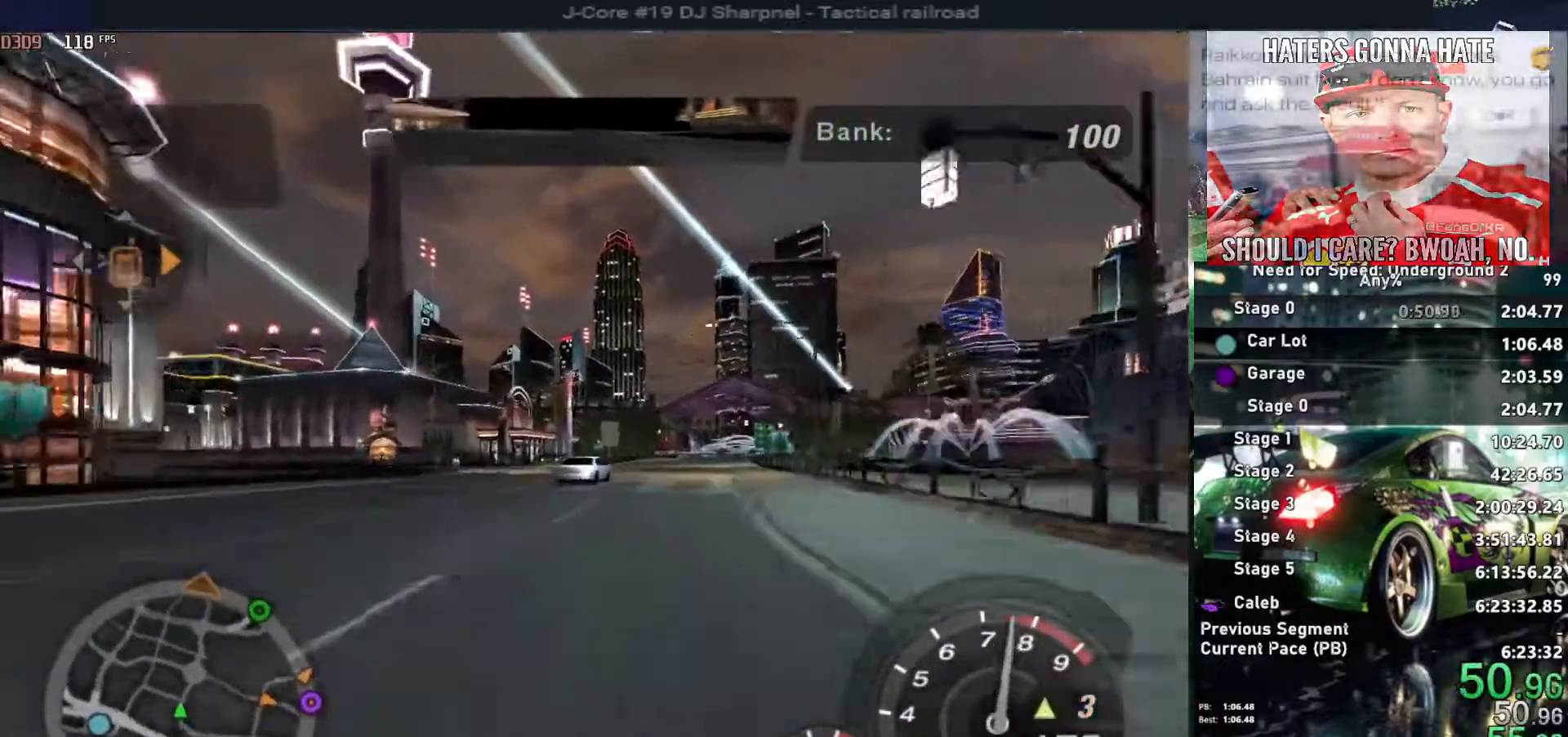
{"keys": ["left", "up"], "events": [[183, "down", "down"], [183, "left", "down"], [383, "down", "up"], [467, "up", "down"]]}
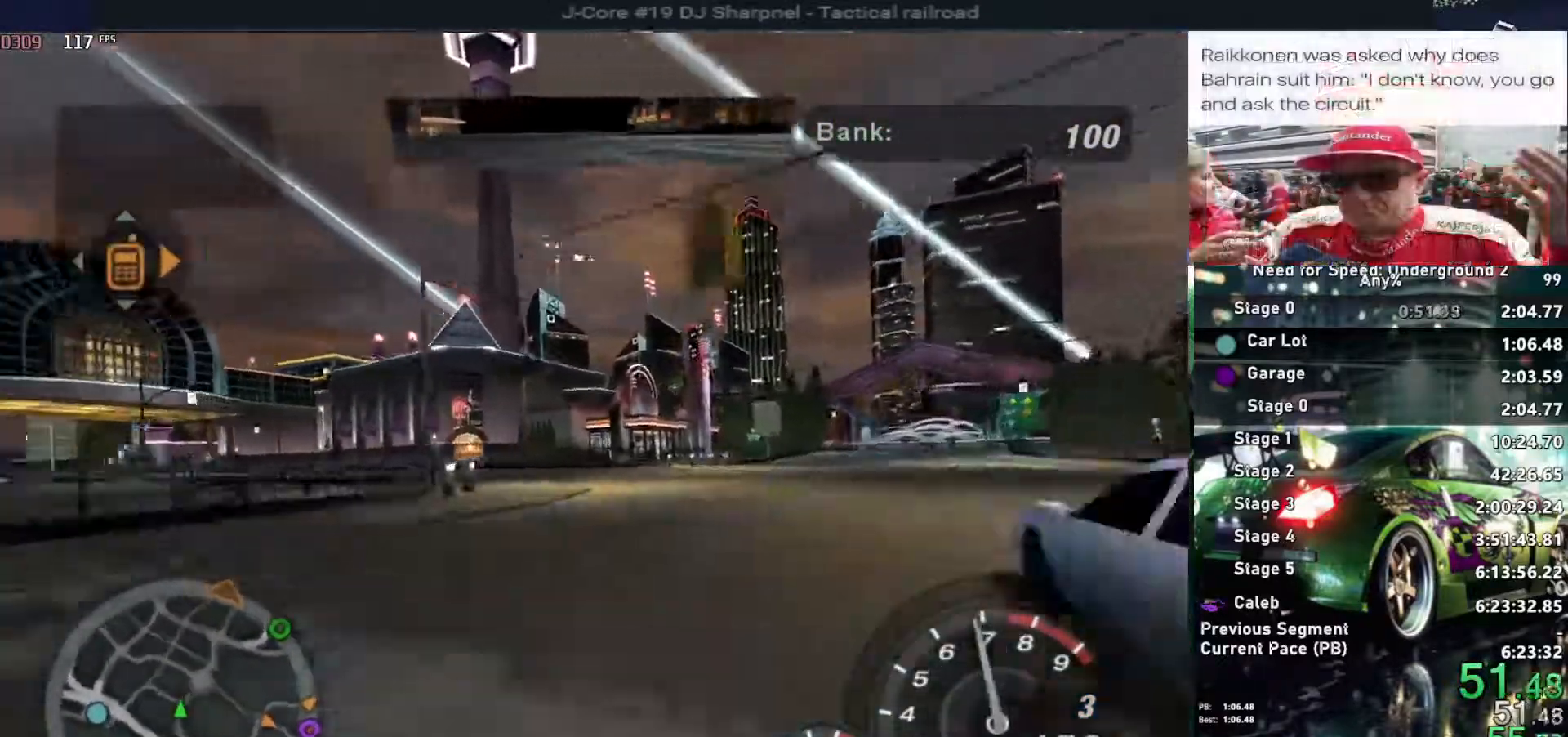
{"keys": ["left", "up"], "events": []}
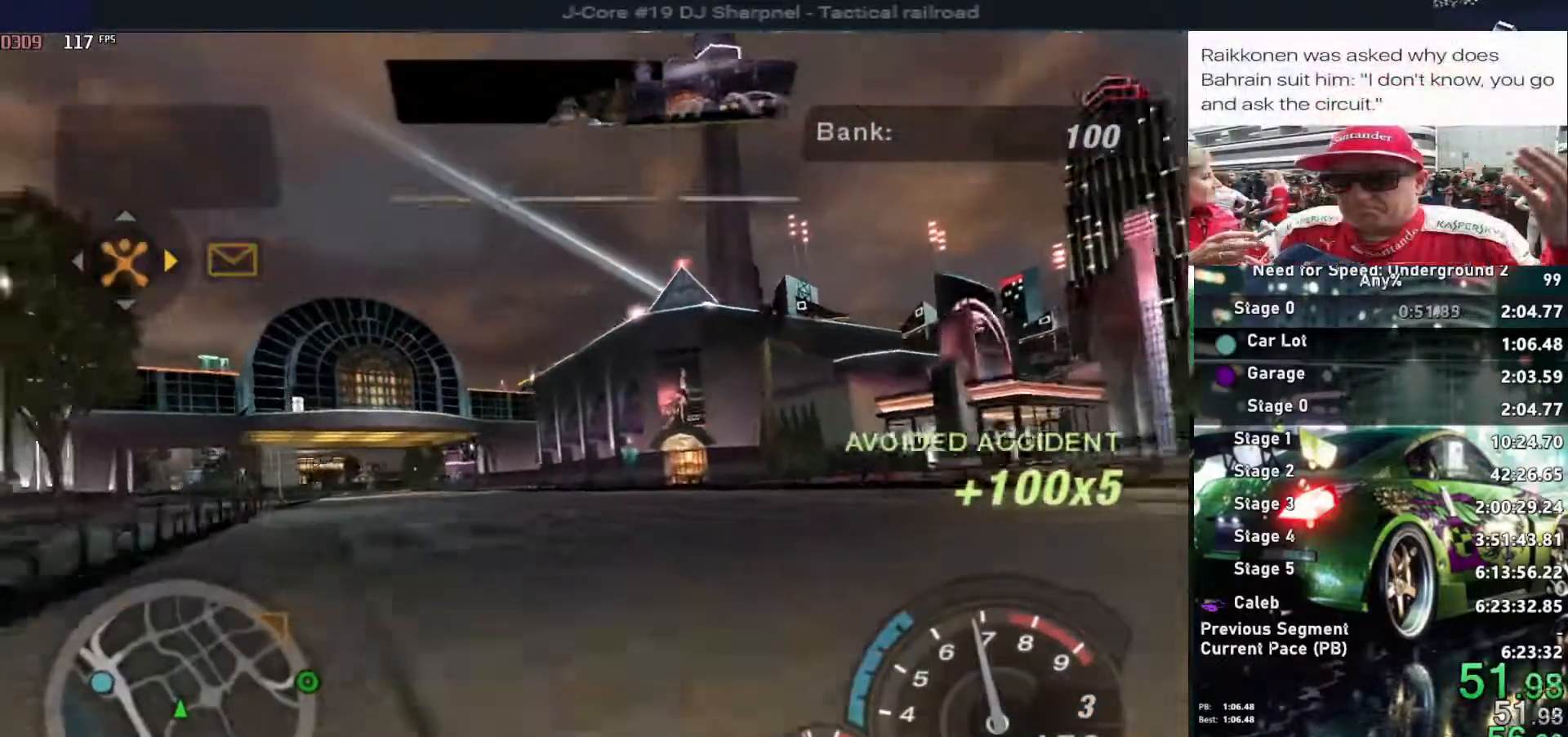
{"keys": ["left", "up"], "events": []}
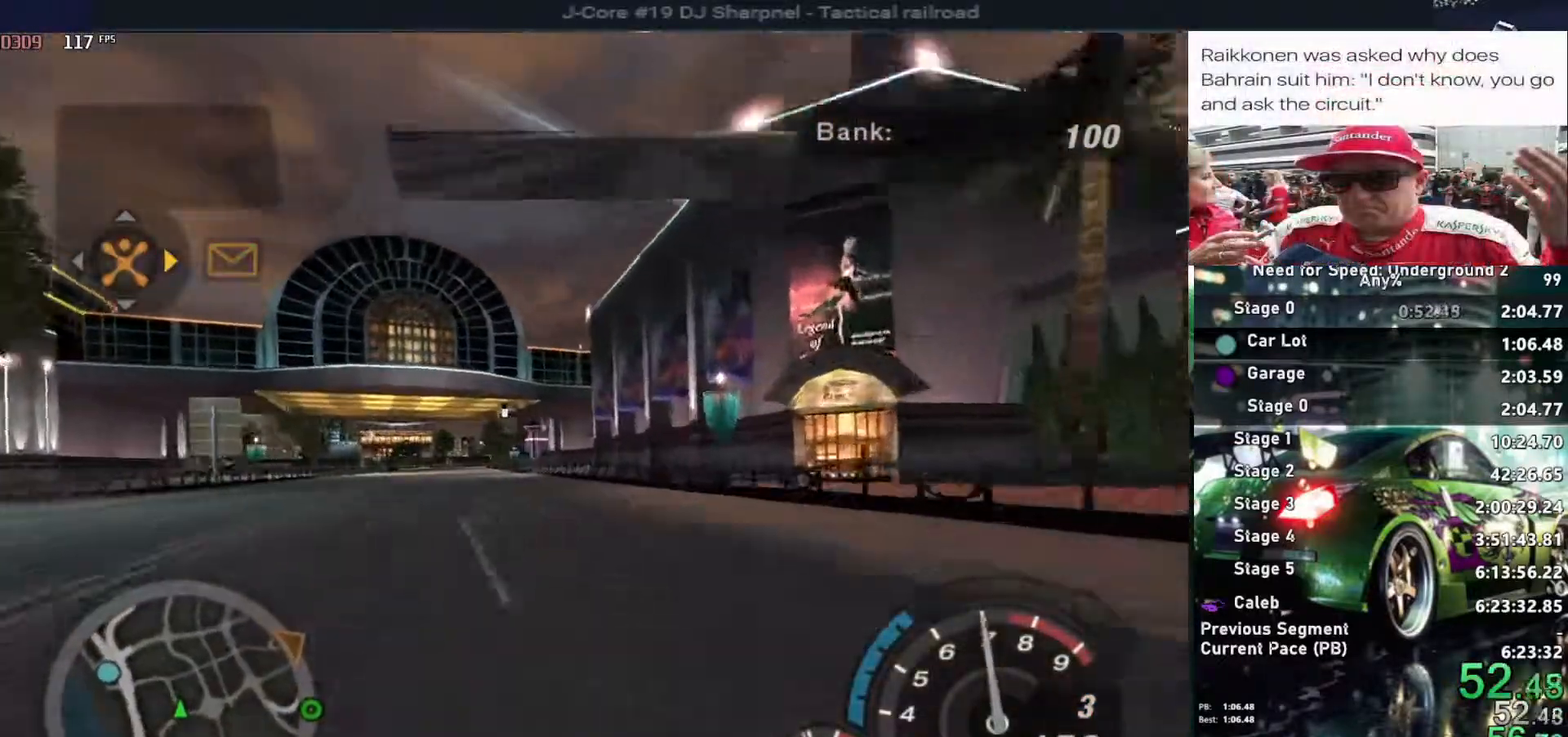
{"keys": ["up"], "events": [[433, "left", "up"]]}
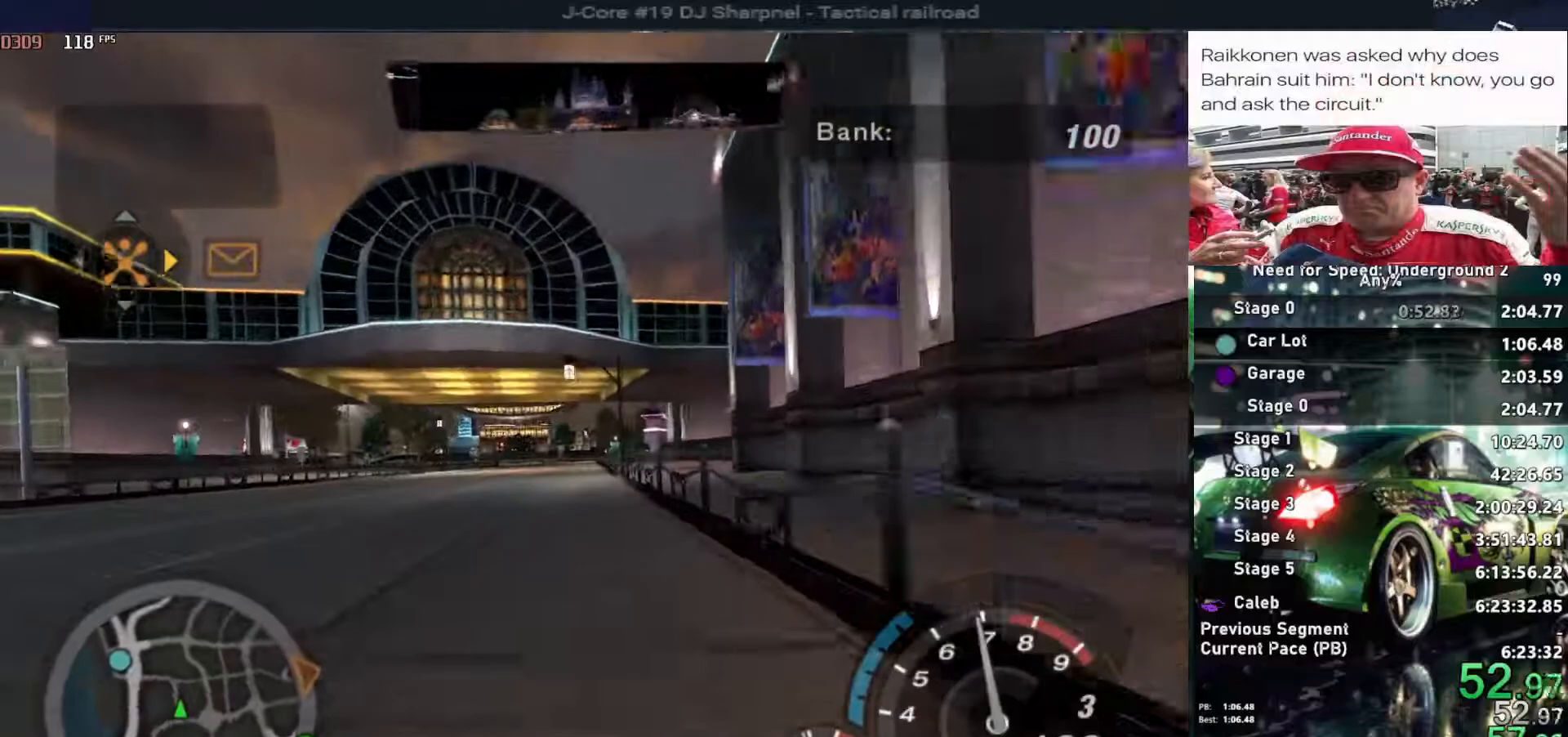
{"keys": ["alt", "up"], "events": [[17, "left", "down"], [117, "left", "up"], [250, "alt", "down"], [350, "right", "down"], [433, "right", "up"]]}
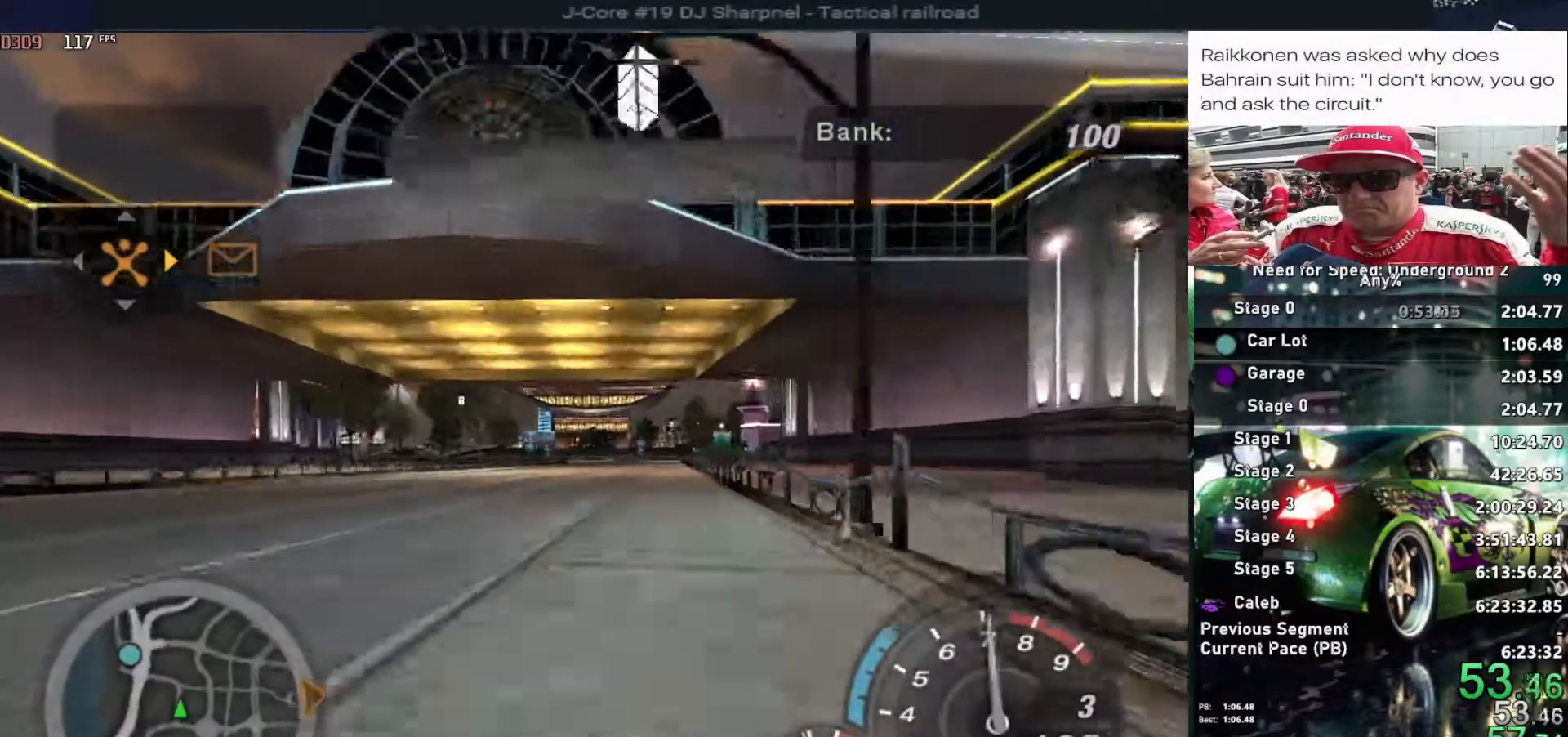
{"keys": ["alt", "up"], "events": []}
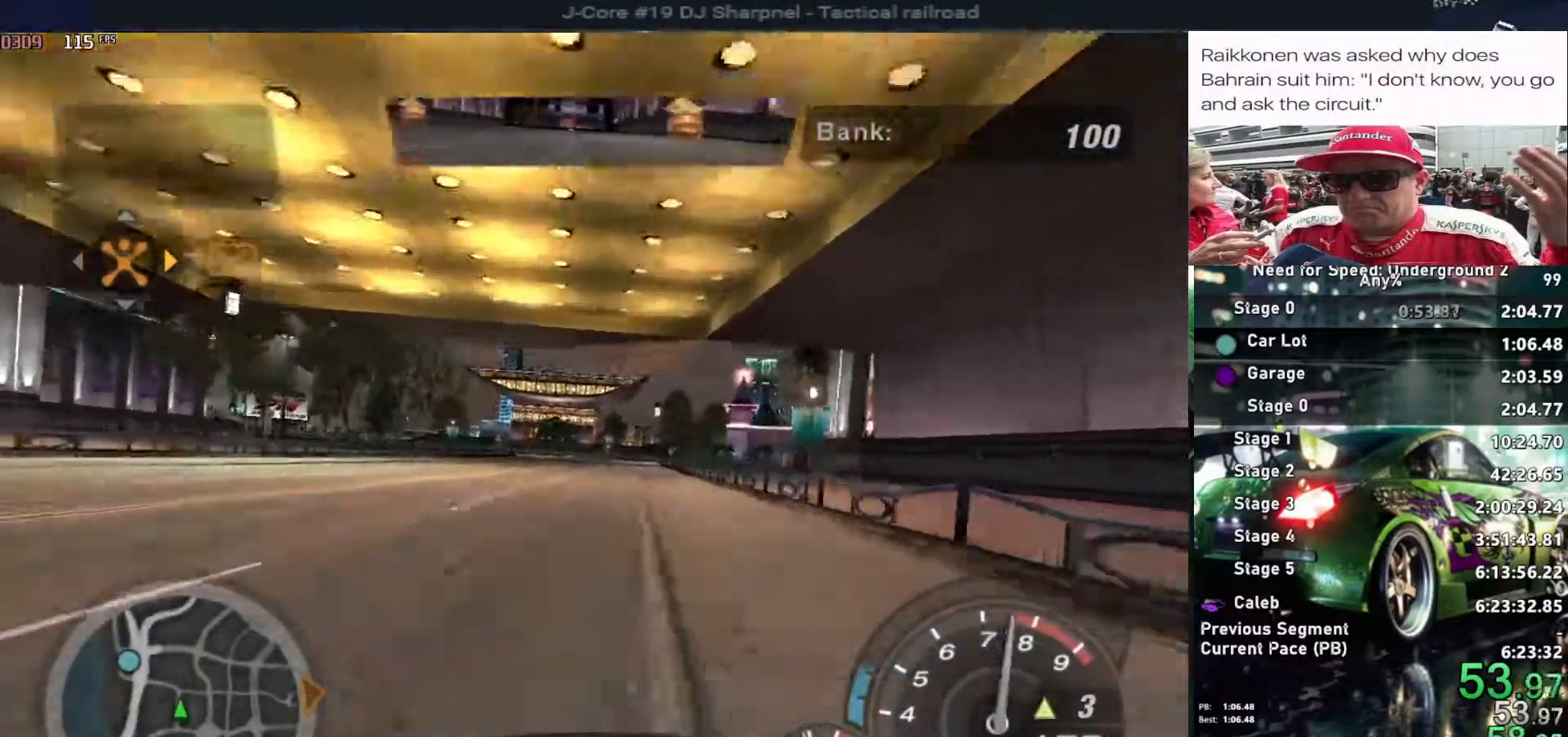
{"keys": ["alt", "up"], "events": [[50, "right", "down"], [100, "right", "up"], [233, "shift", "down"], [333, "shift", "up"]]}
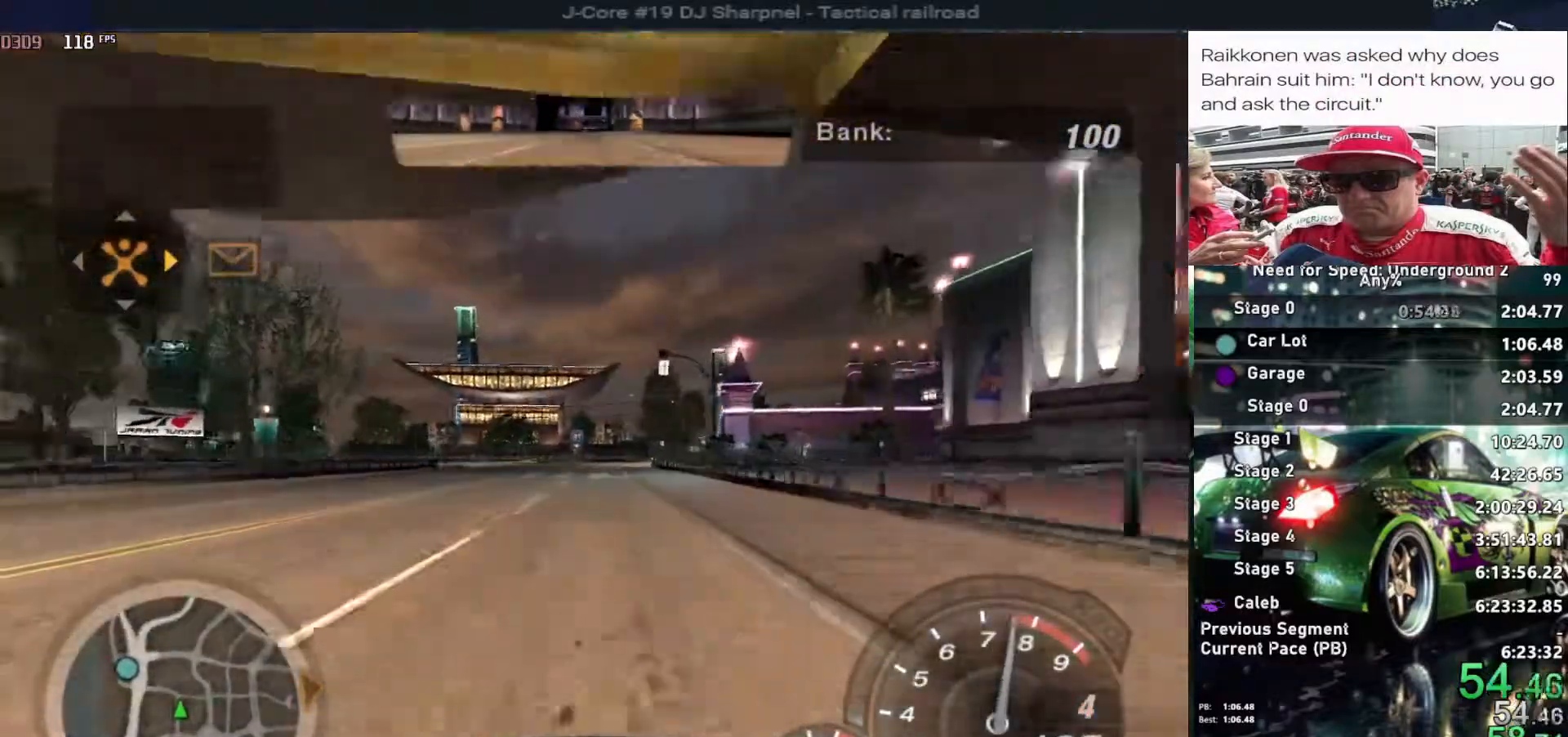
{"keys": ["left", "up"], "events": [[250, "left", "down"], [300, "alt", "up"]]}
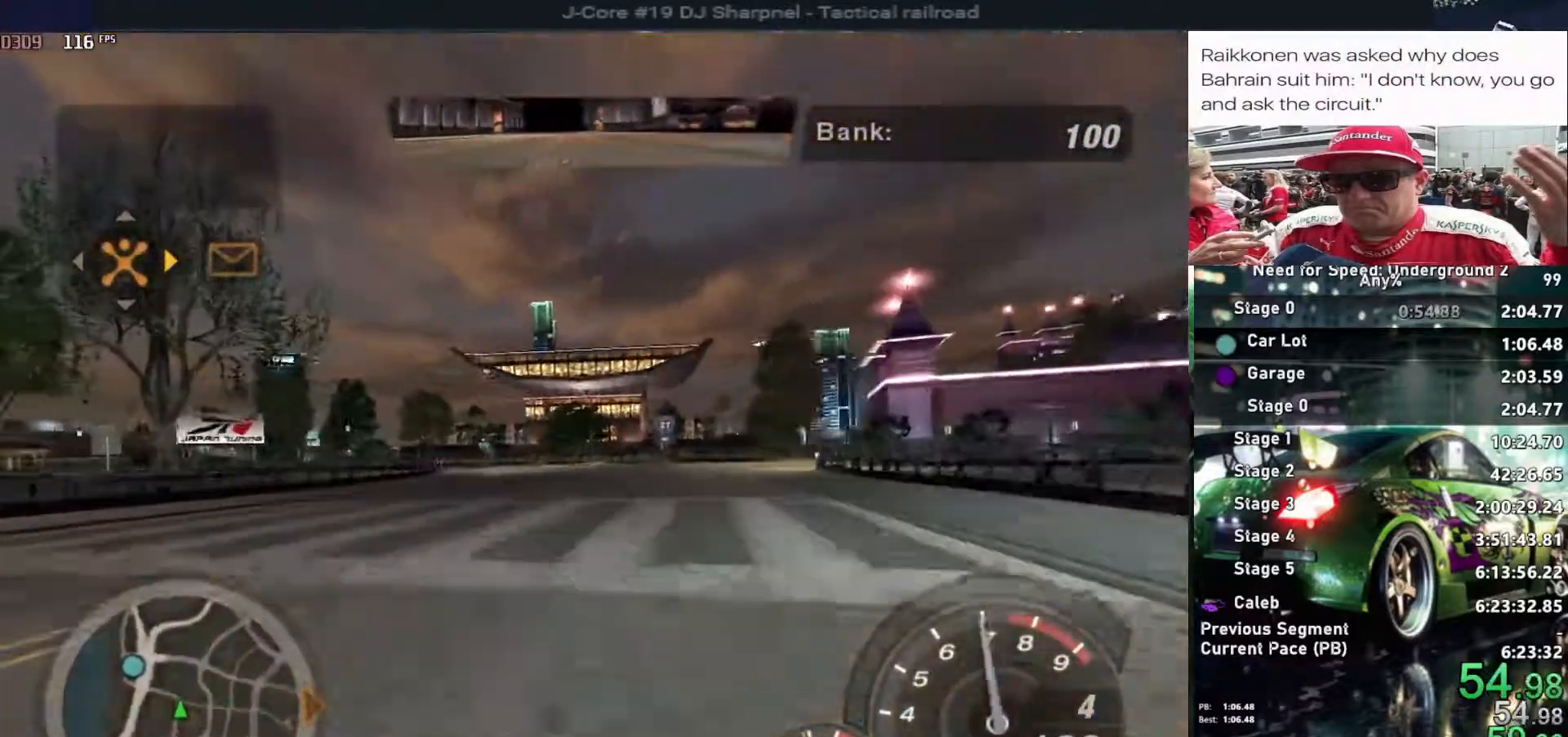
{"keys": ["left", "up"], "events": []}
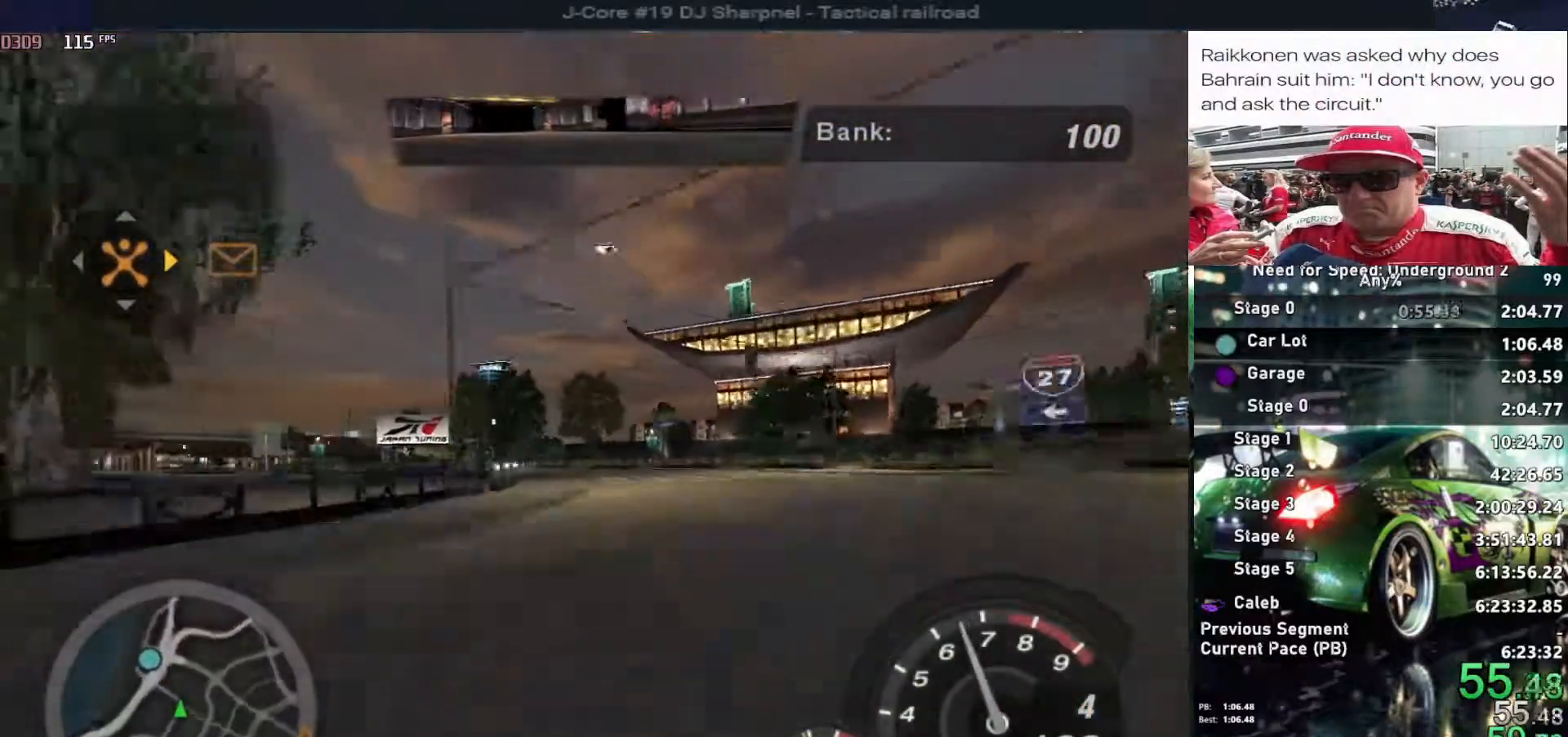
{"keys": ["left", "up"], "events": []}
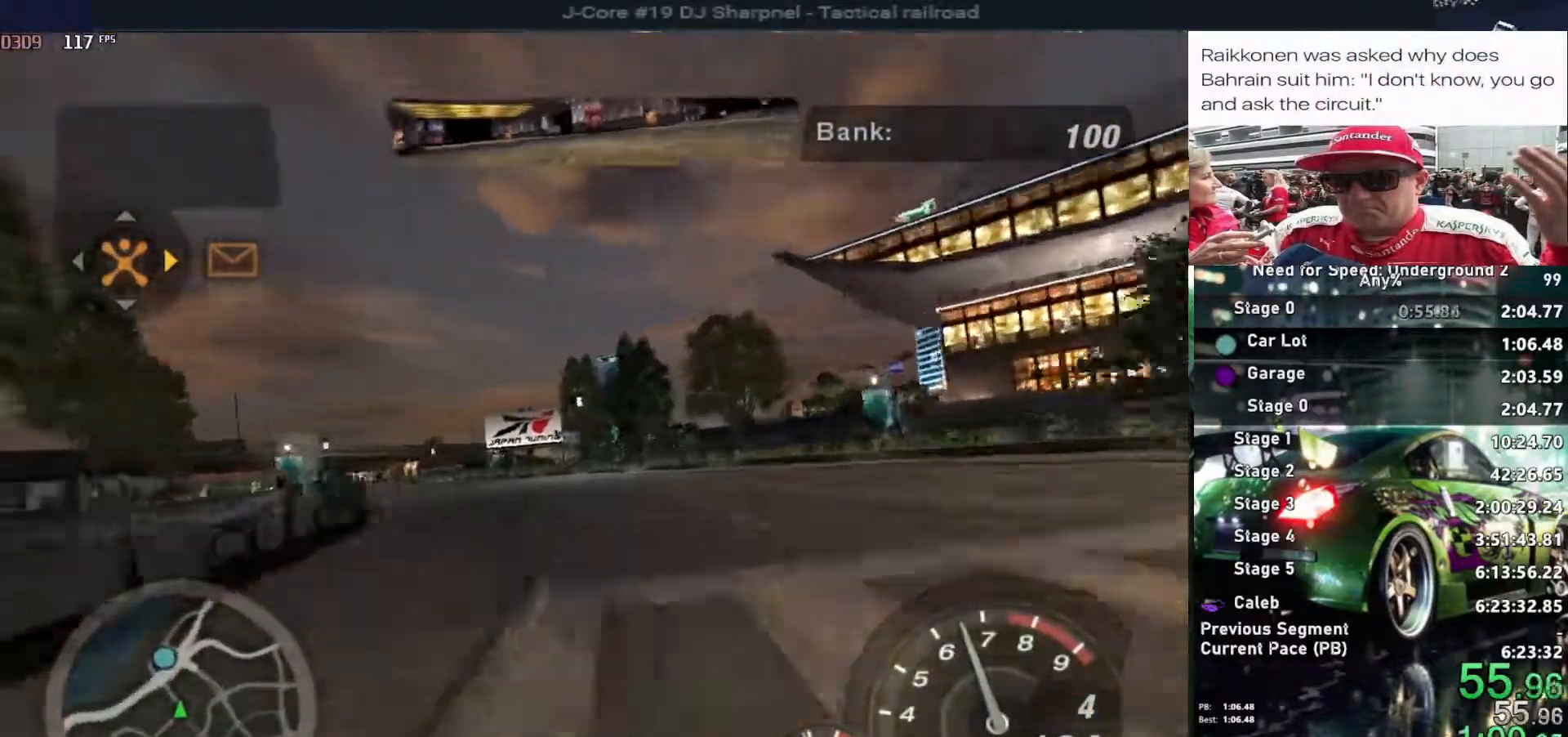
{"keys": ["left", "up"], "events": []}
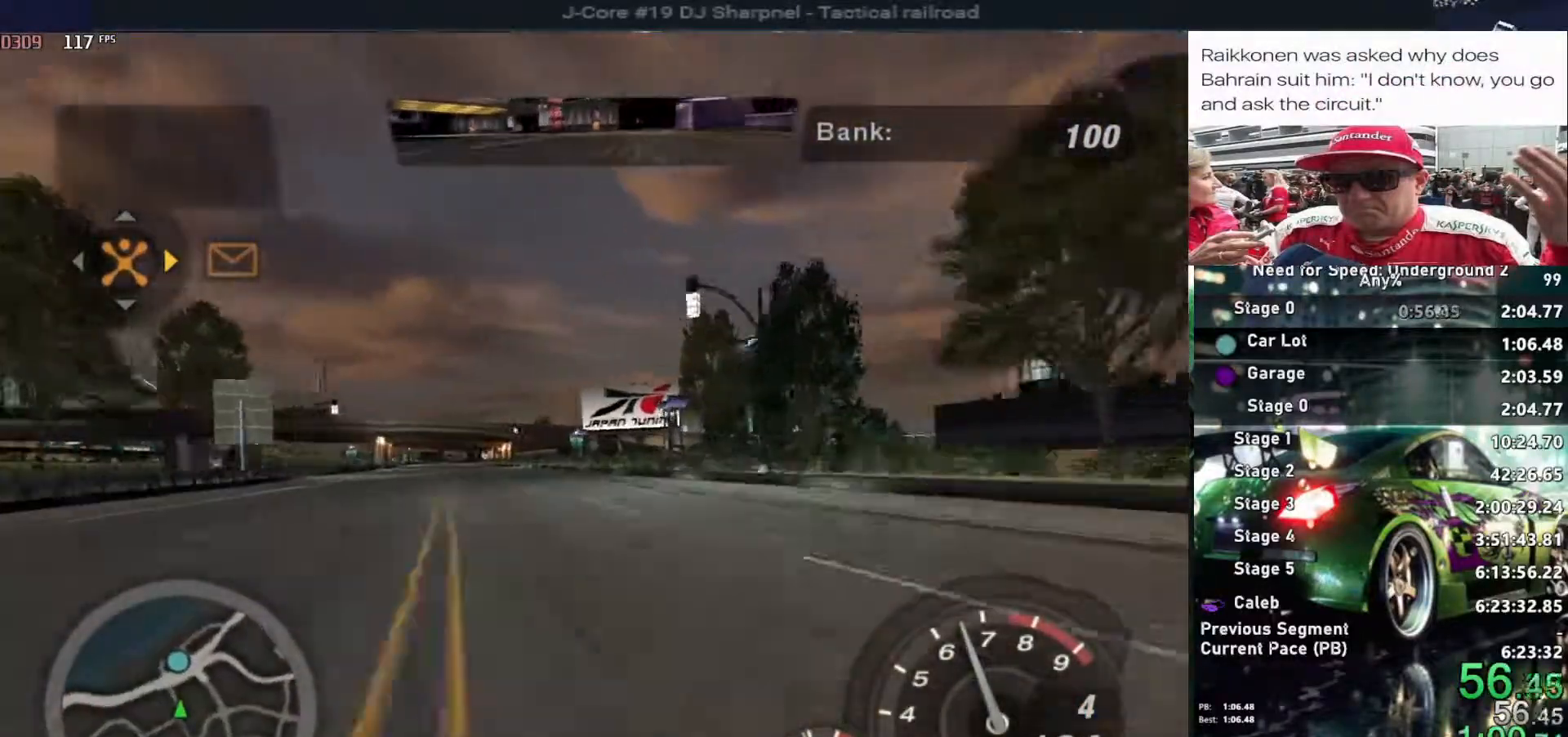
{"keys": ["left", "up"], "events": [[417, "left", "up"], [500, "left", "down"]]}
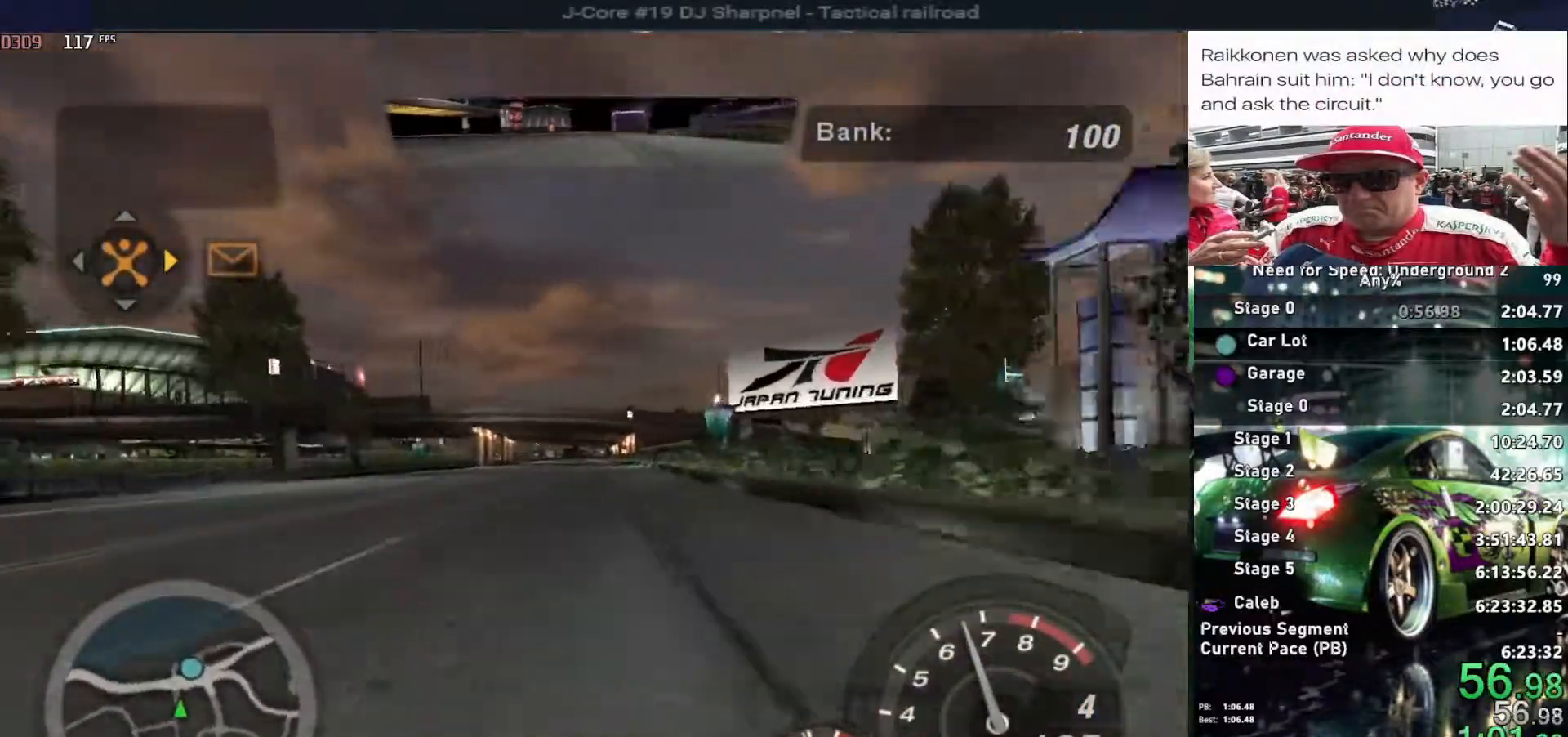
{"keys": ["up"], "events": [[150, "left", "up"], [283, "left", "down"], [383, "left", "up"]]}
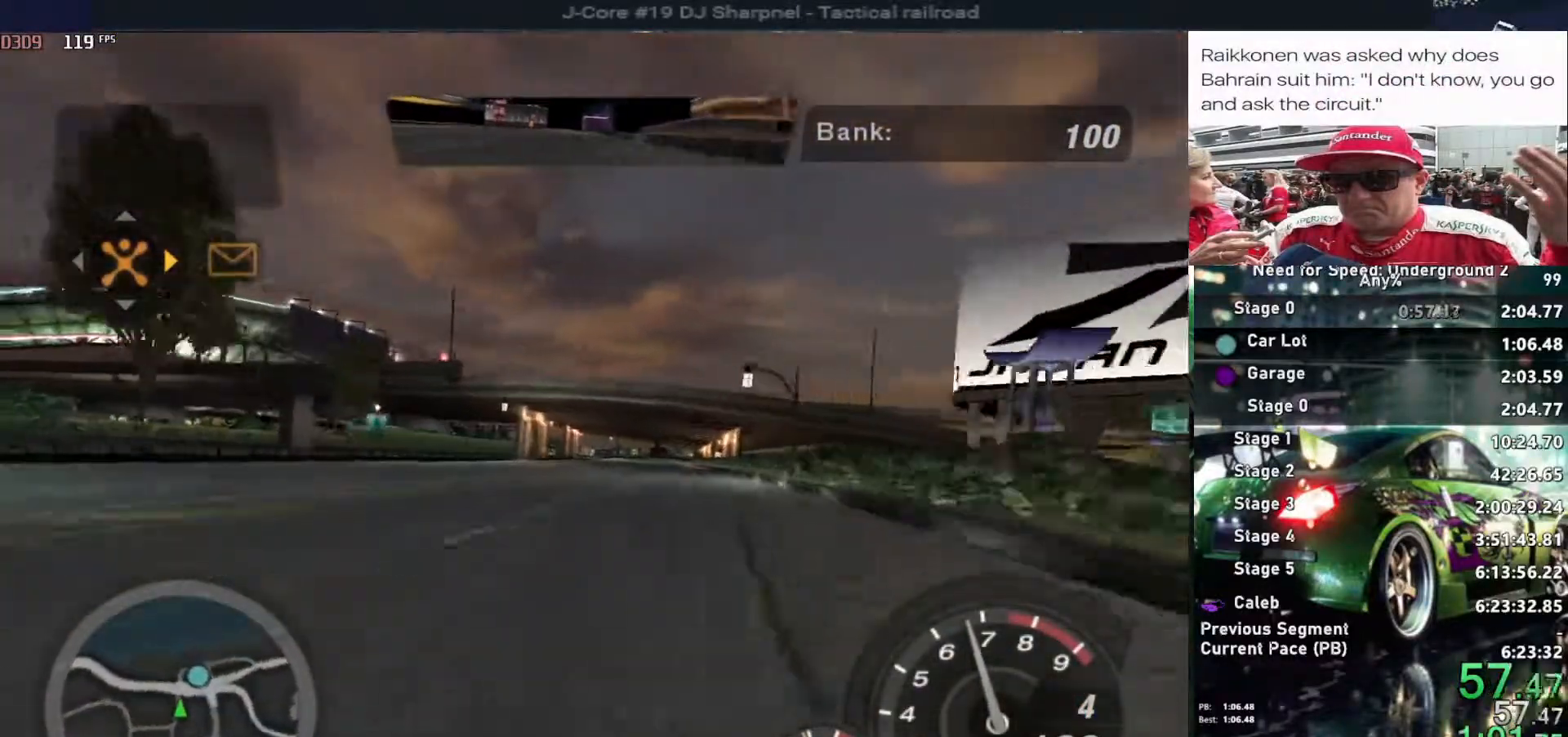
{"keys": ["up"], "events": []}
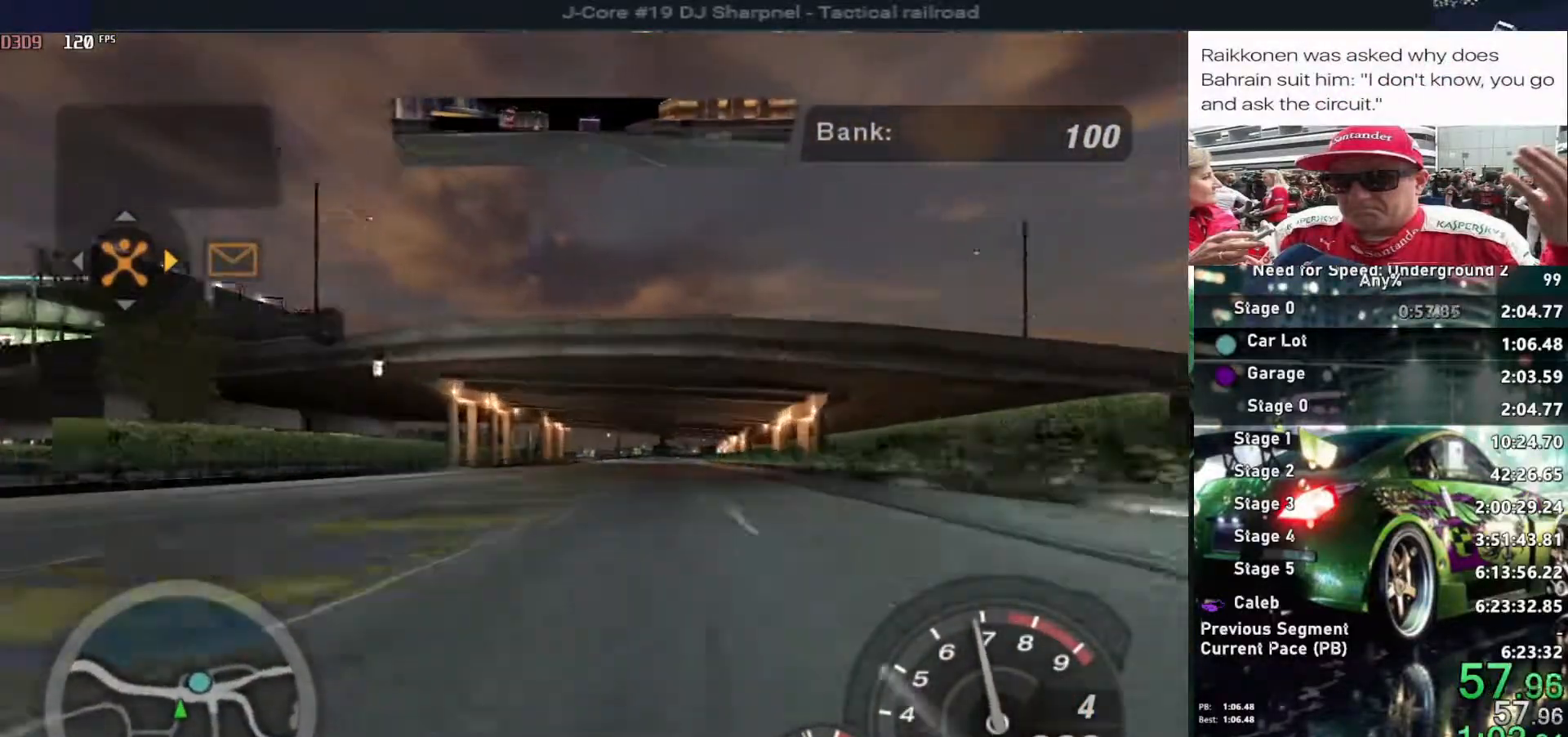
{"keys": ["up"], "events": []}
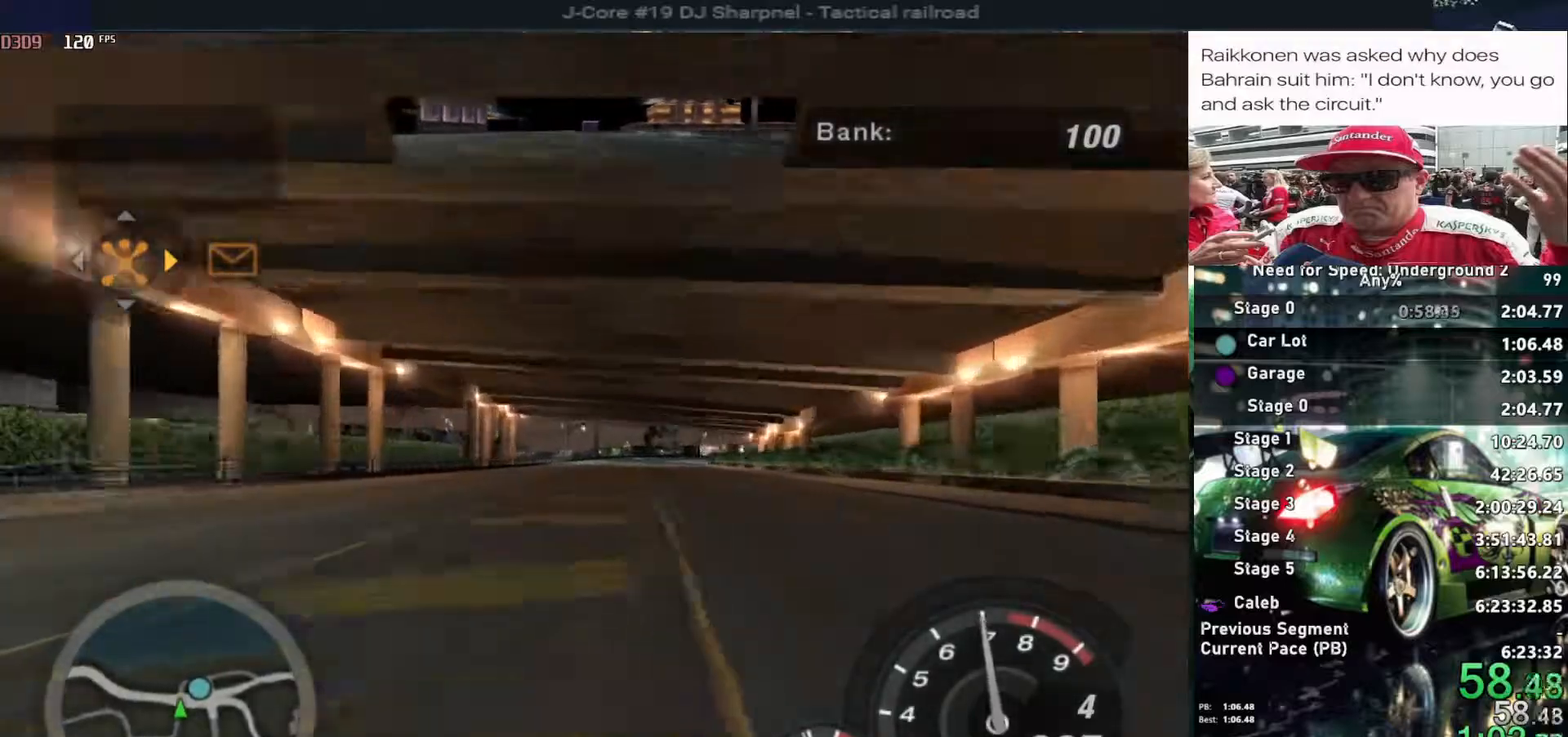
{"keys": ["up"], "events": [[283, "right", "down"], [383, "right", "up"]]}
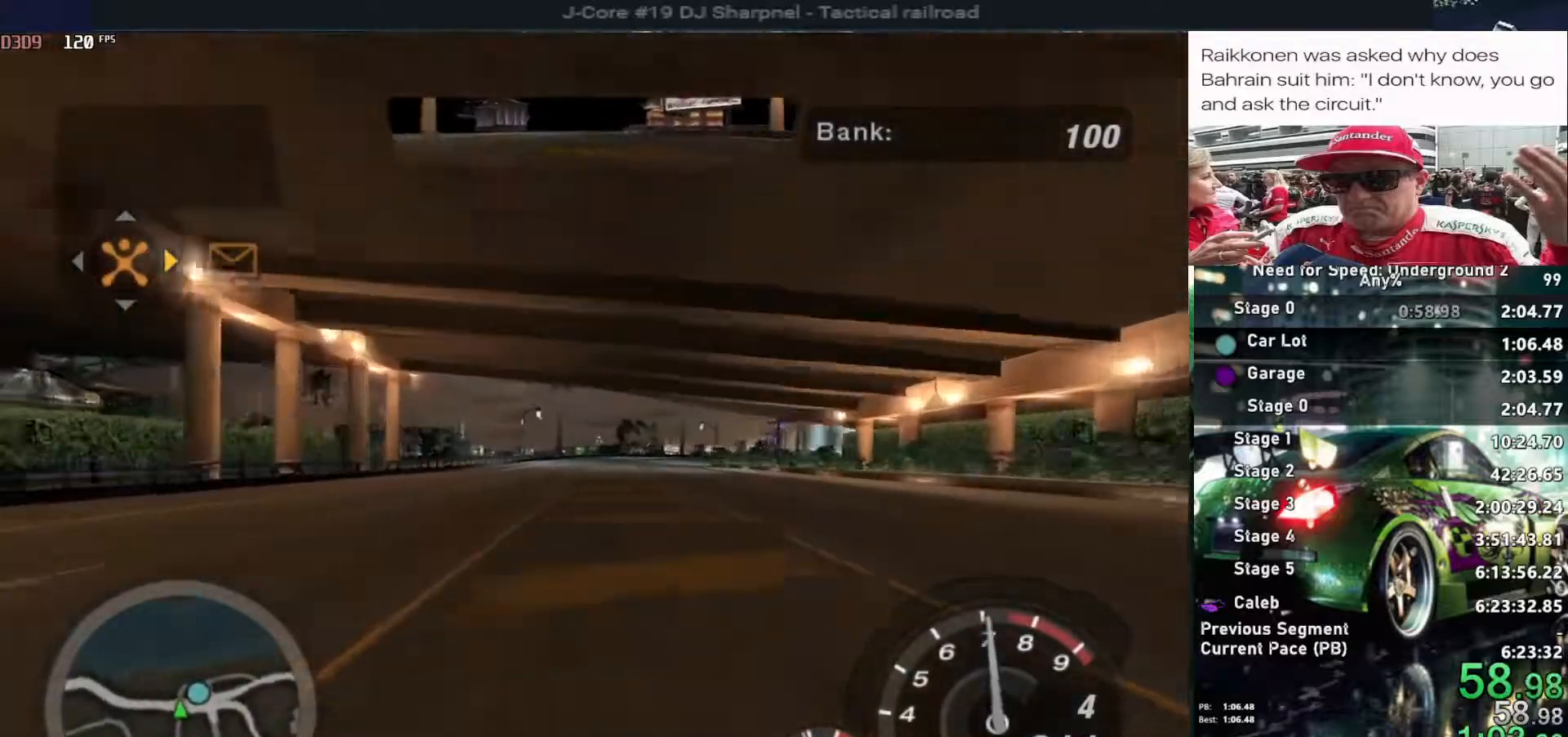
{"keys": ["up"], "events": [[200, "right", "down"], [350, "right", "up"]]}
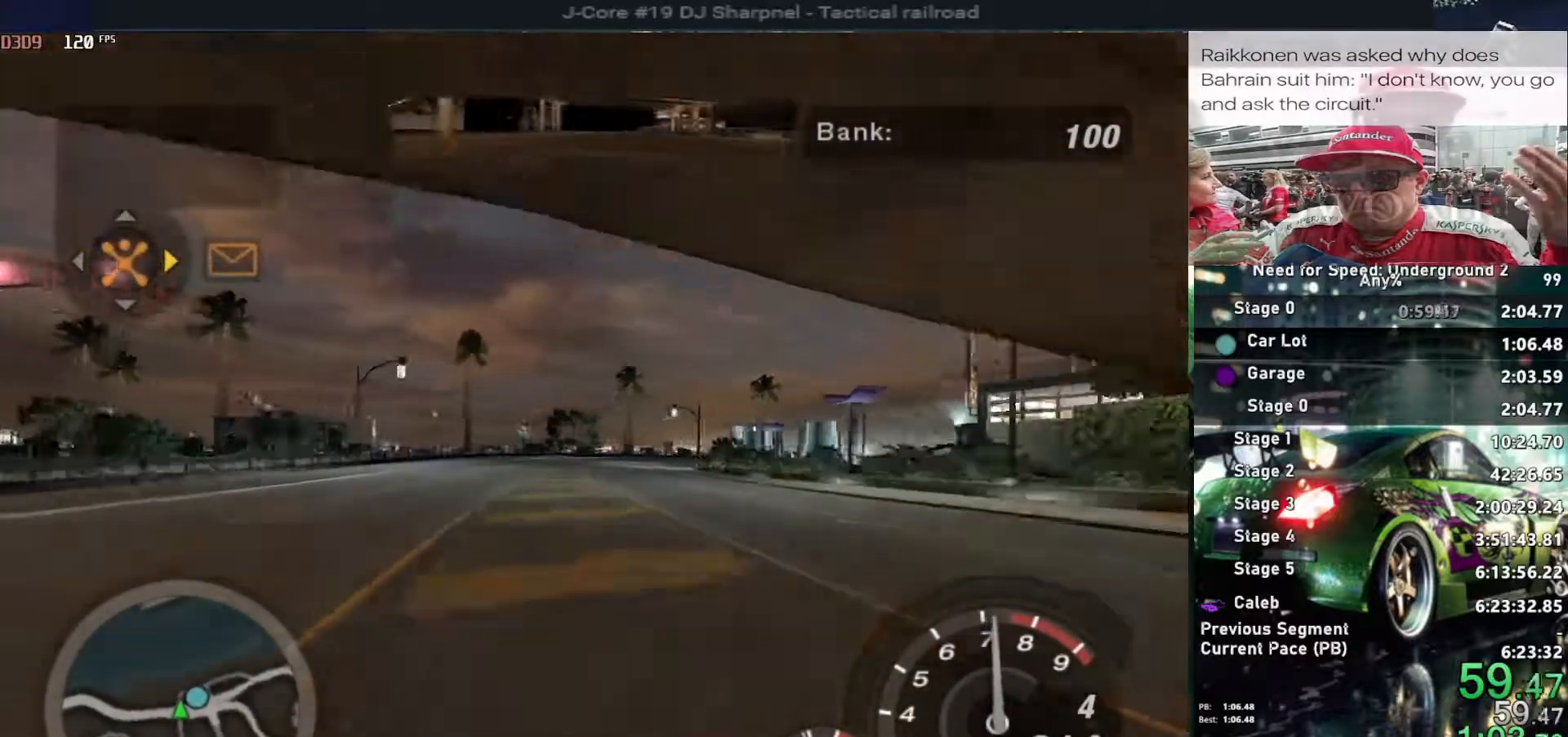
{"keys": ["down"], "events": [[83, "down", "down"], [133, "up", "up"], [317, "right", "down"], [500, "right", "up"]]}
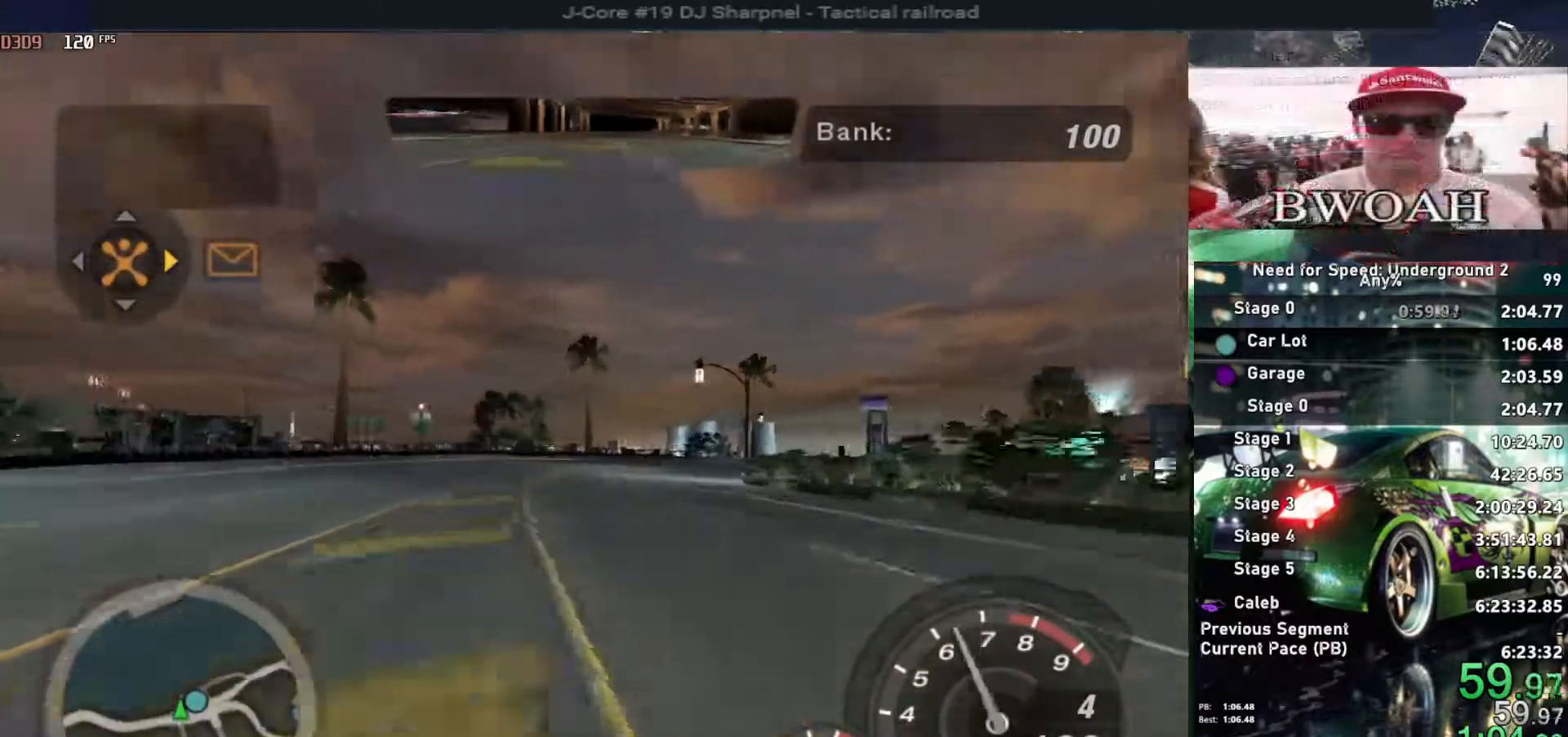
{"keys": ["down", "right"], "events": [[100, "right", "down"]]}
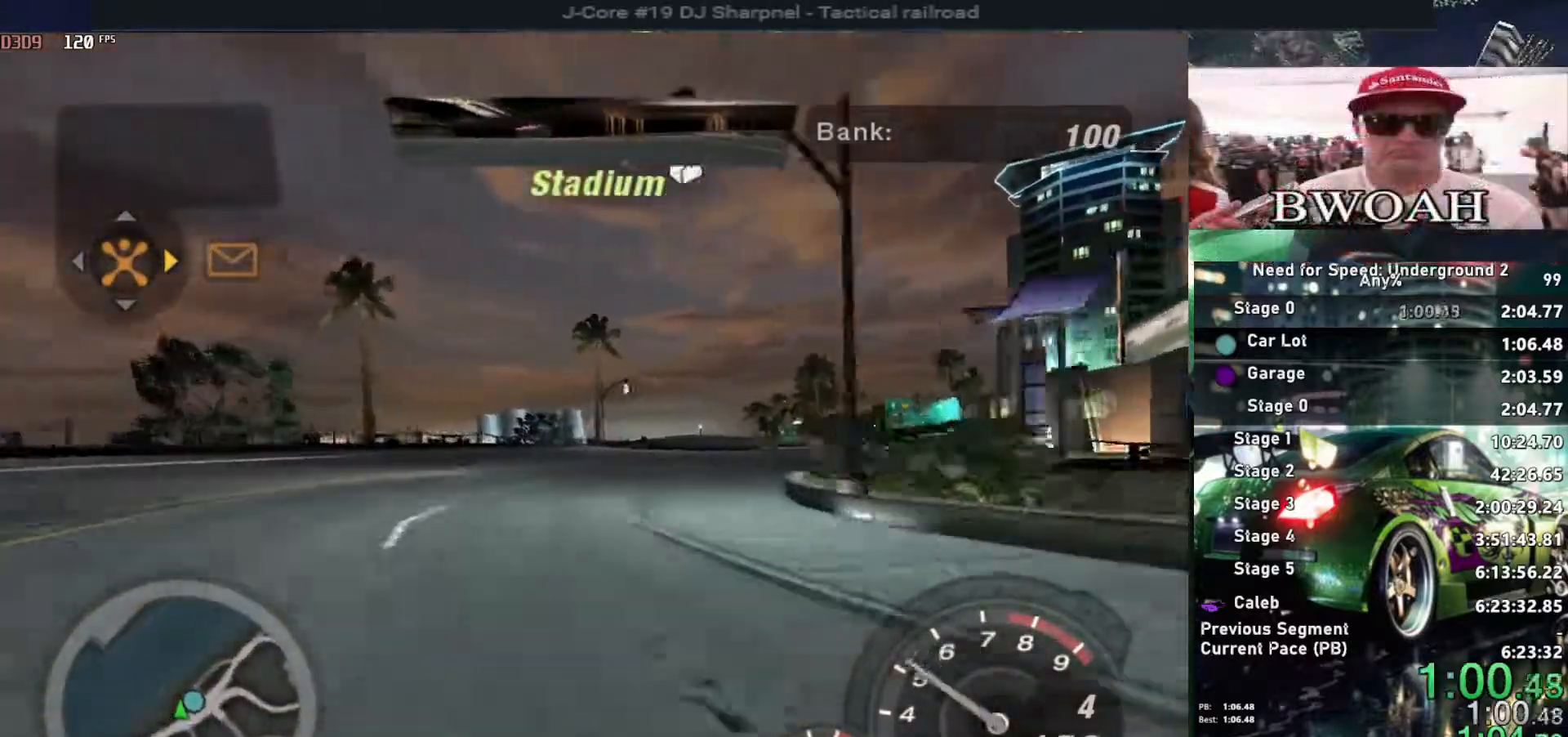
{"keys": ["ctrl", "down", "right"], "events": [[250, "ctrl", "down"], [350, "ctrl", "up"], [350, "down", "up"], [450, "ctrl", "down"], [450, "down", "down"]]}
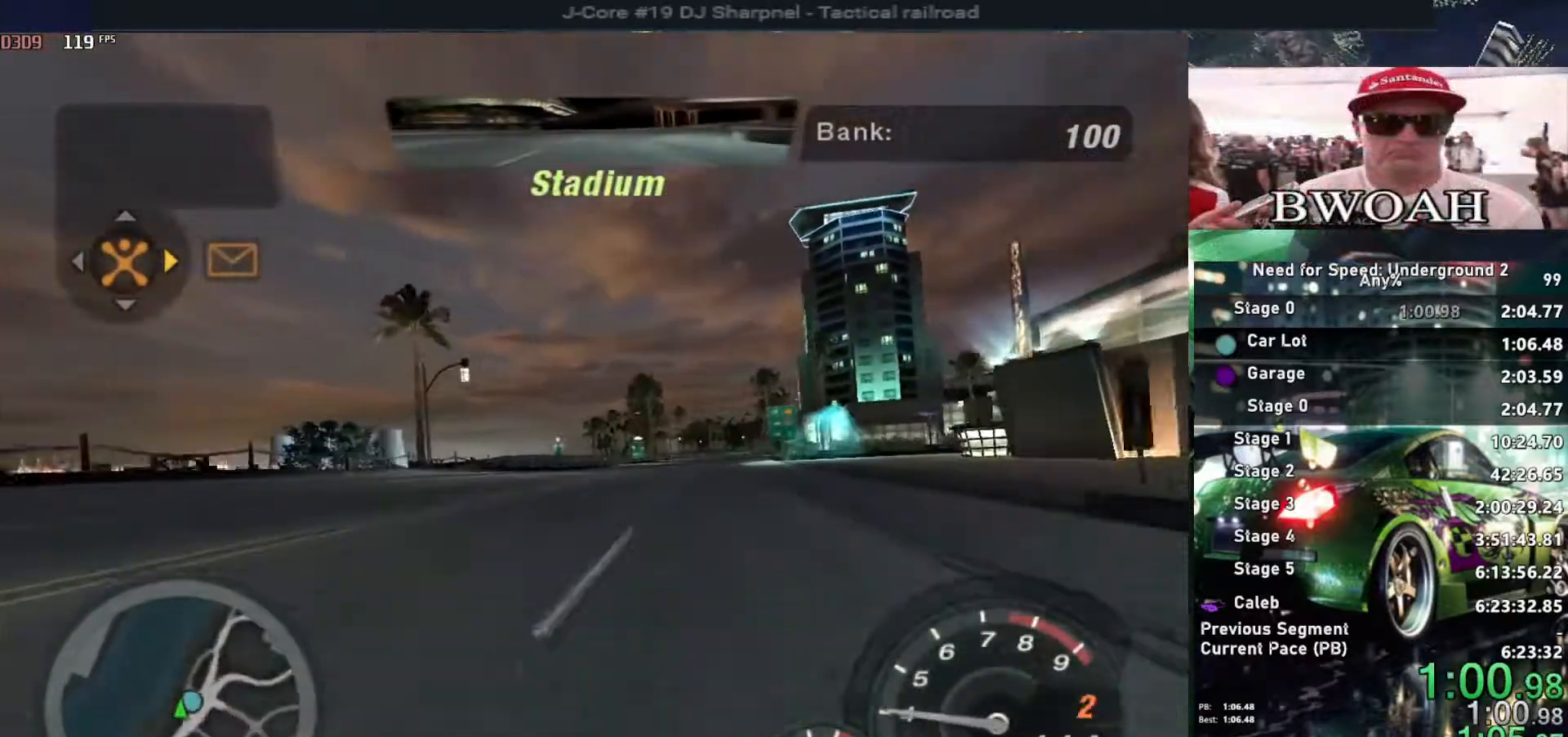
{"keys": ["right", "up"], "events": [[33, "ctrl", "up"], [83, "down", "up"], [450, "up", "down"]]}
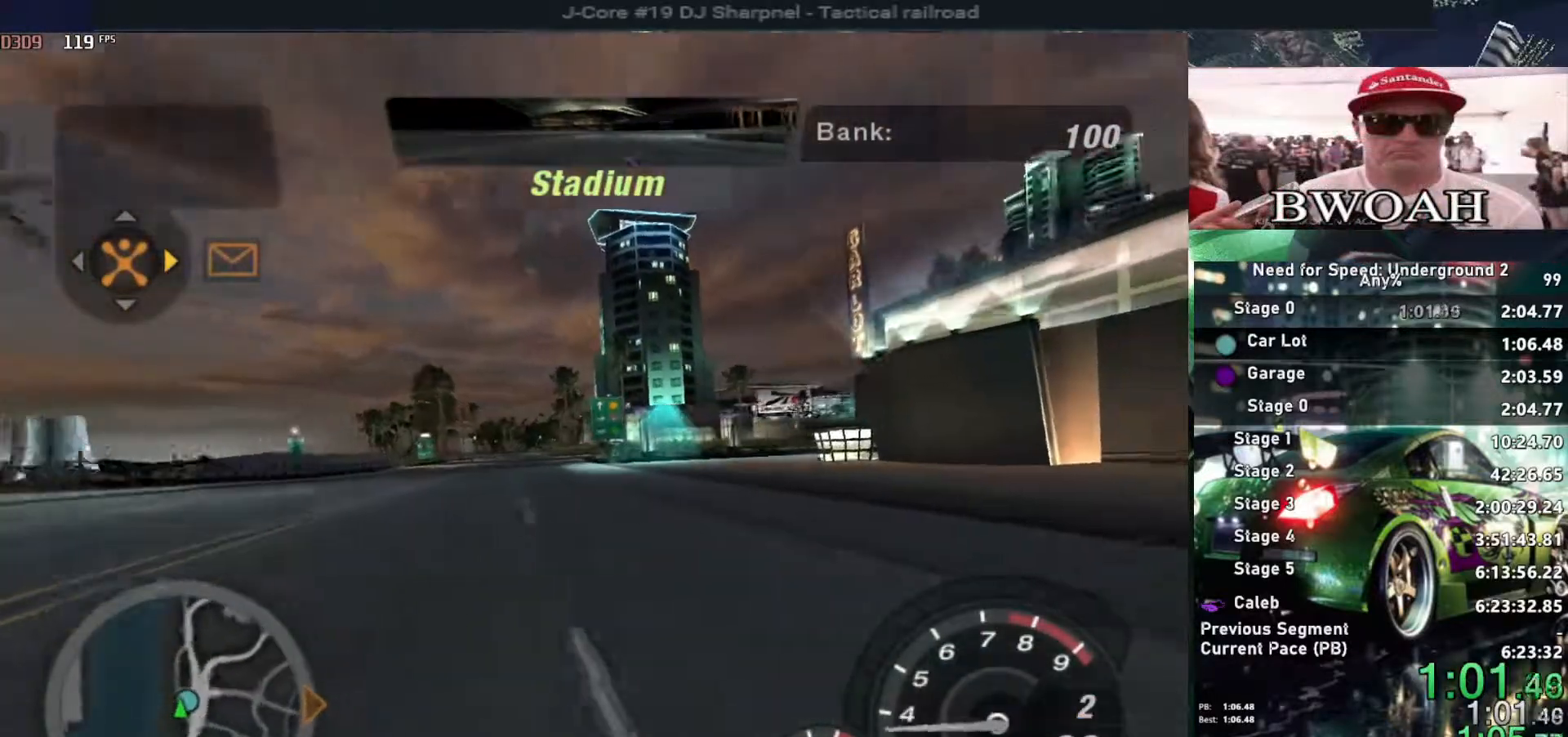
{"keys": ["up"], "events": [[100, "right", "up"]]}
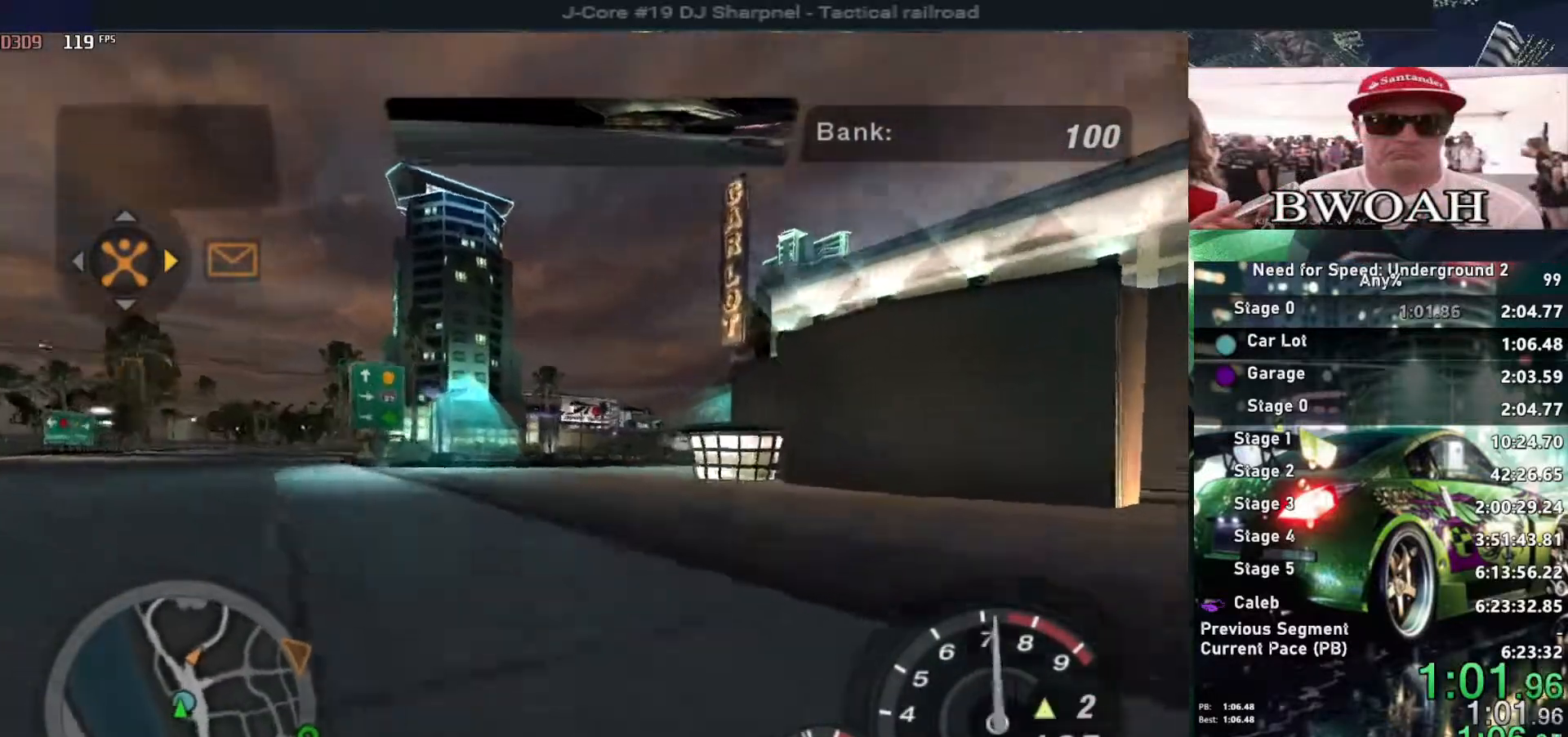
{"keys": ["right", "up"], "events": [[117, "right", "down"], [300, "right", "up"], [450, "right", "down"]]}
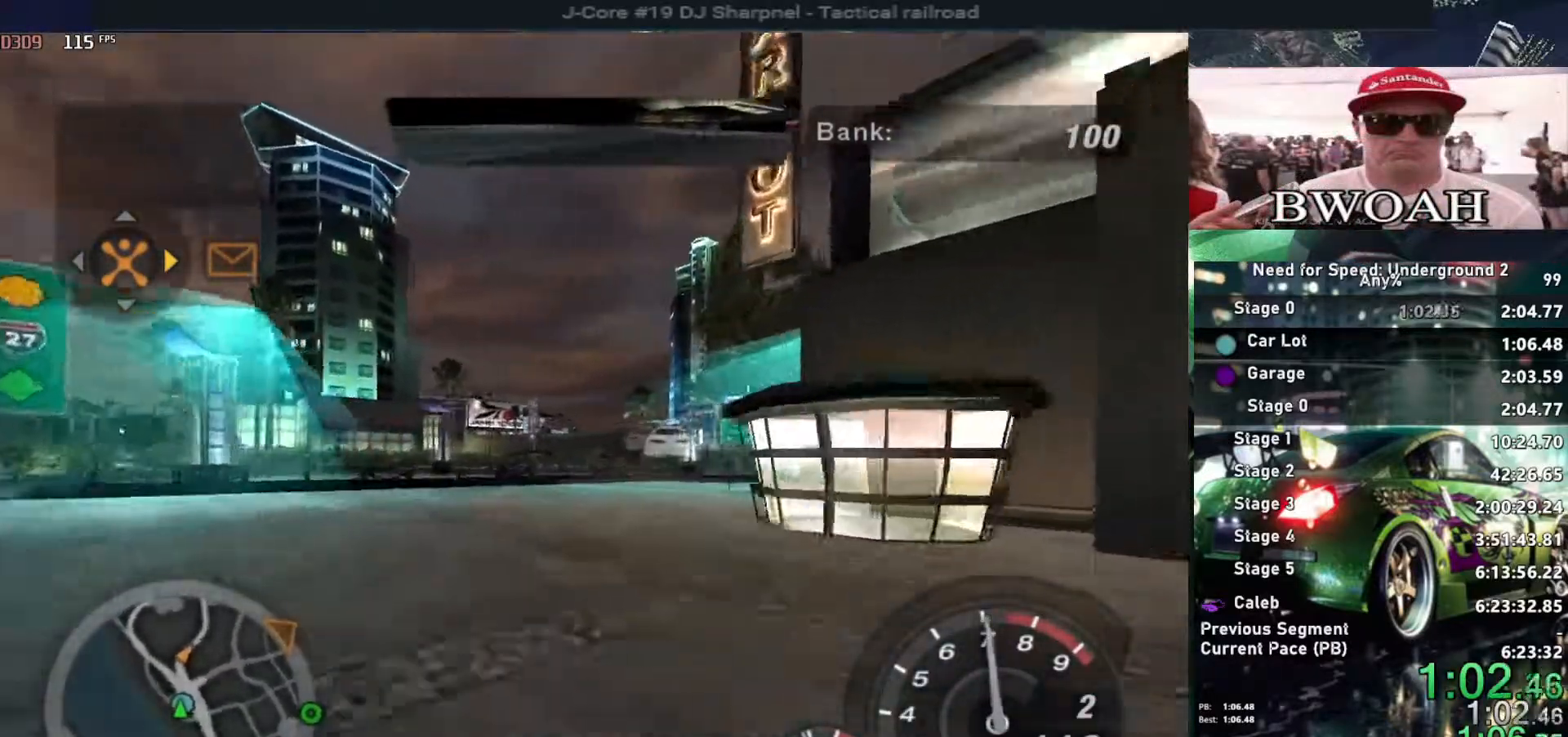
{"keys": [], "events": [[367, "right", "up"], [417, "up", "up"]]}
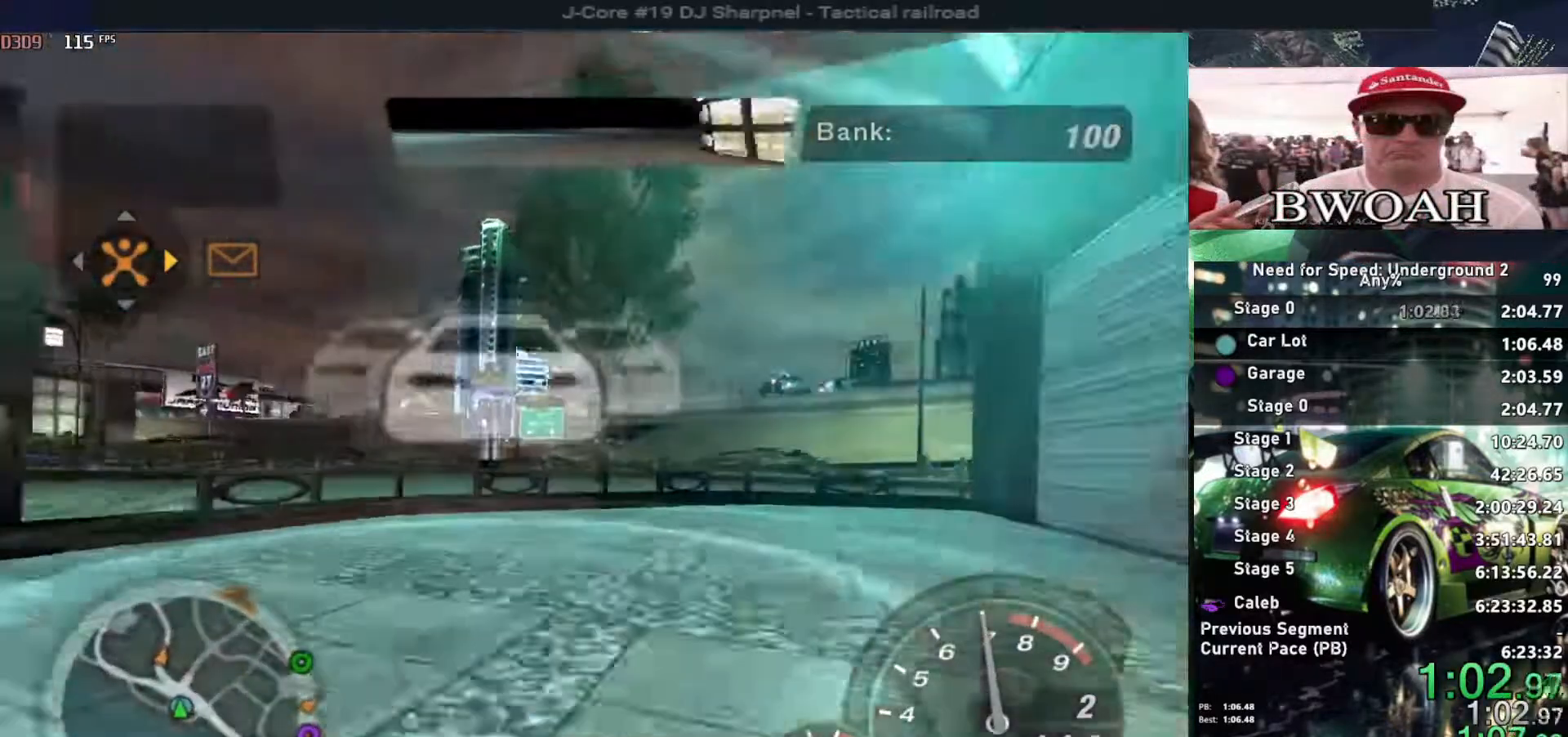
{"keys": [], "events": [[100, "return", "down"], [233, "return", "up"], [283, "left", "down"], [383, "left", "up"], [383, "return", "down"], [467, "return", "up"]]}
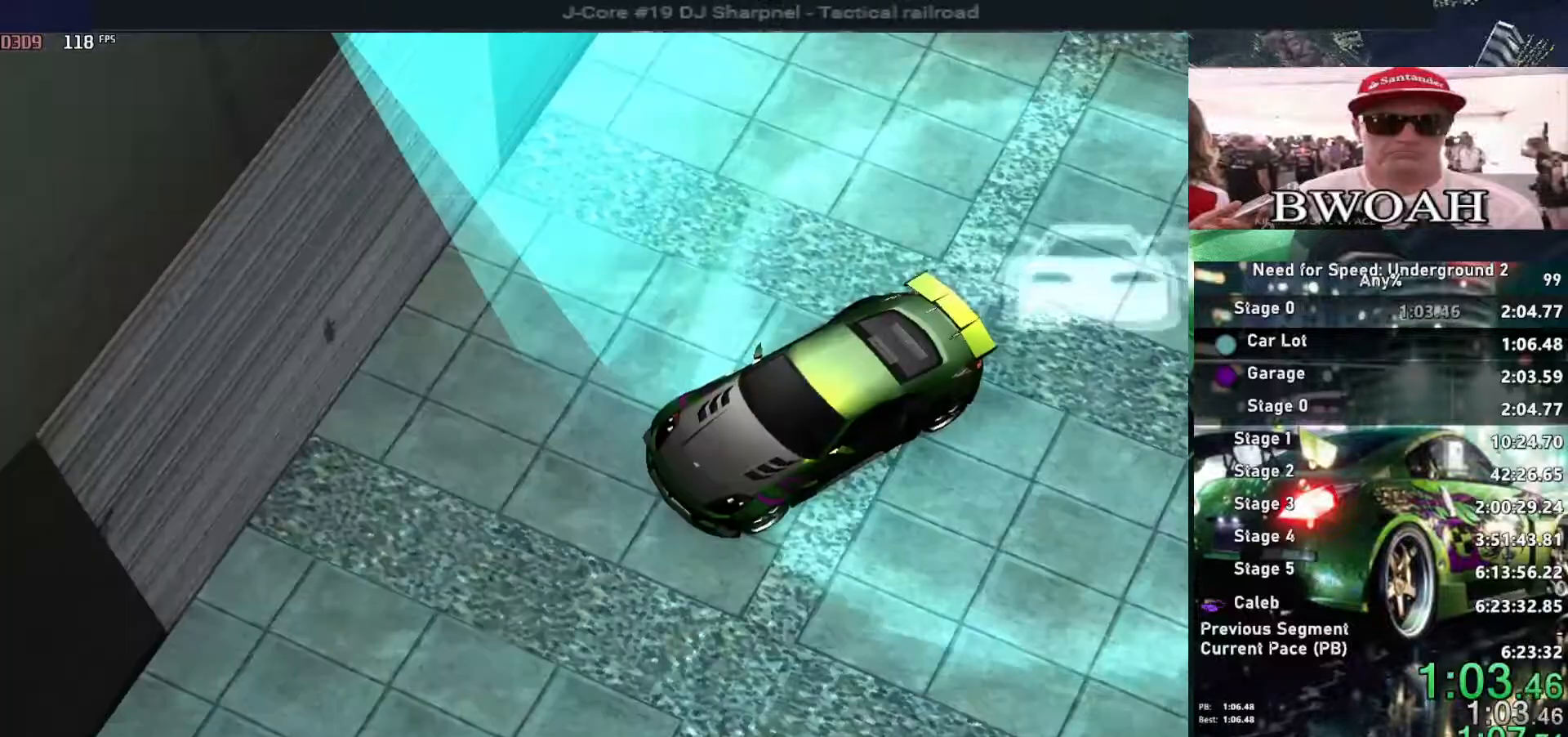
{"keys": [], "events": [[67, "return", "down"], [150, "return", "up"], [217, "return", "down"], [300, "return", "up"], [350, "return", "down"], [483, "return", "up"]]}
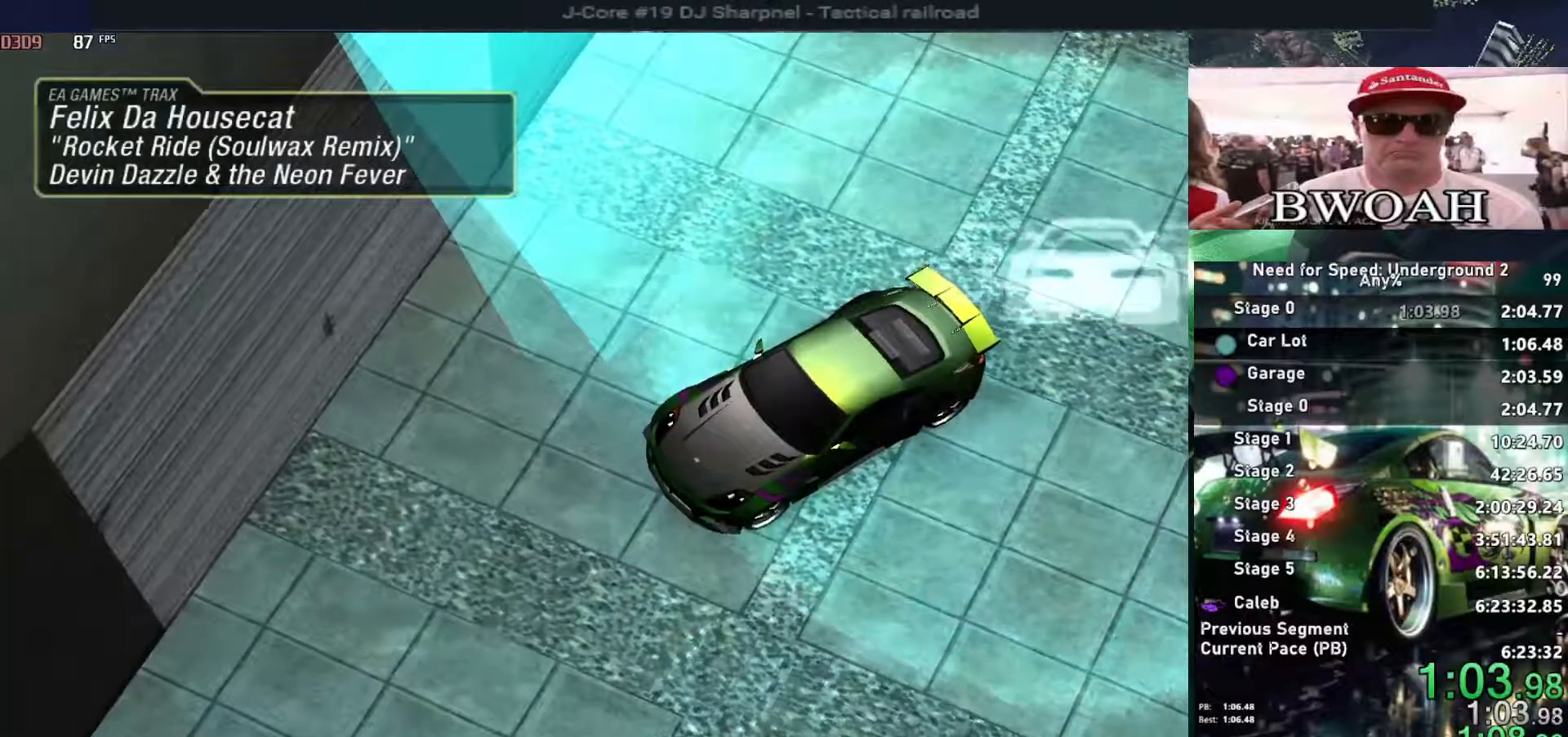
{"keys": ["return"], "events": [[33, "return", "down"], [133, "return", "up"], [183, "return", "down"], [267, "return", "up"], [317, "return", "down"]]}